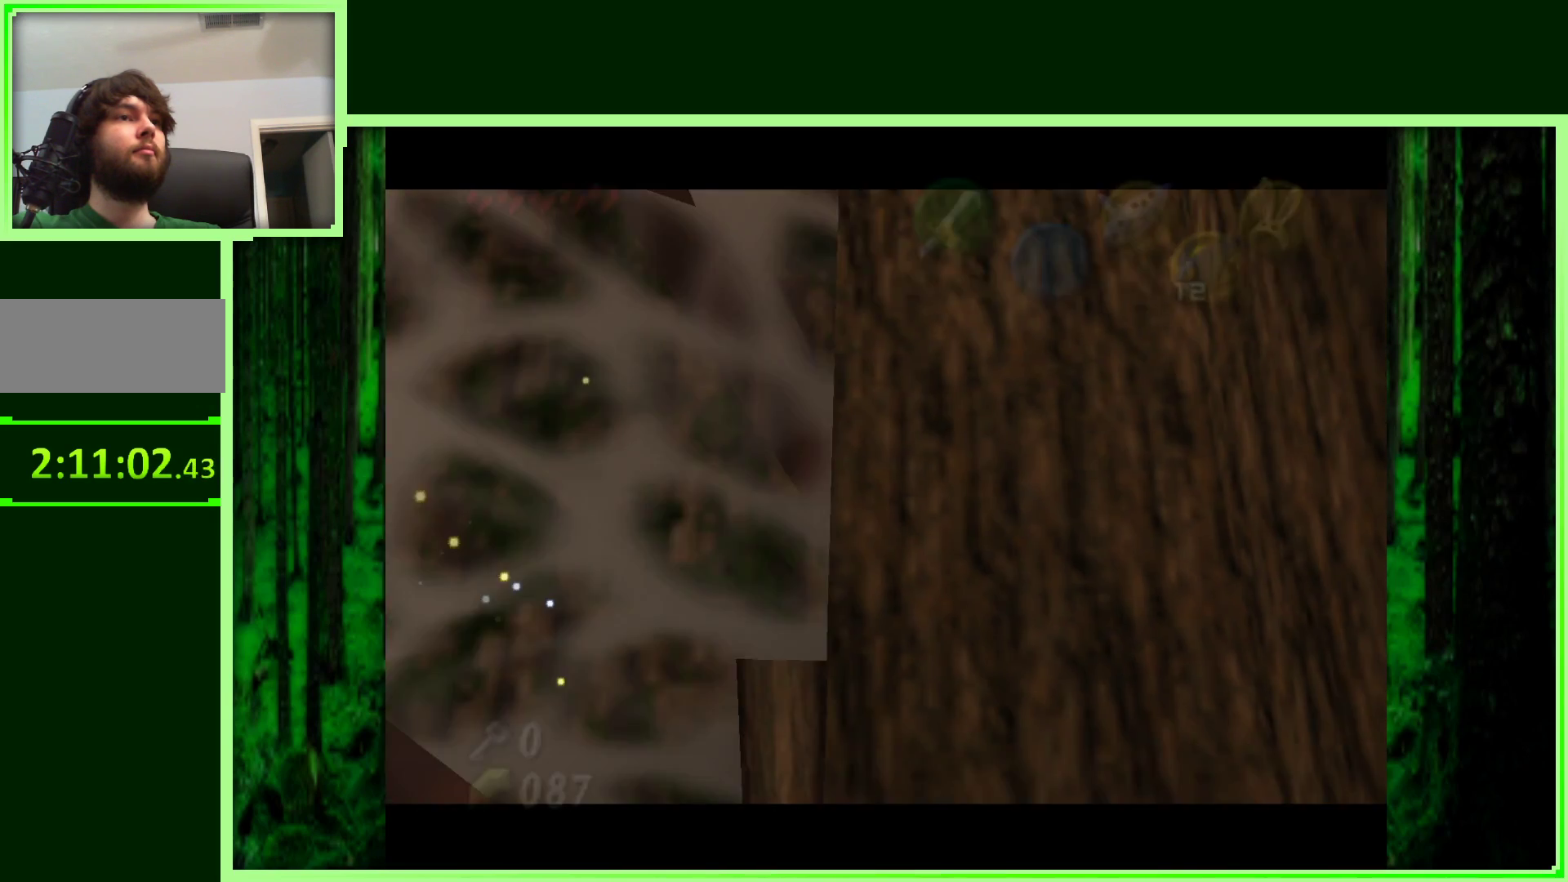
Gameplay with a controller (Nintendo layout); each line is a JSON object with the inputs held at the frame after it. "events" lists button and stick changes between this image and that frame as [ms after this image, input, new state], when the widget could be followed in between. Not read: L3 R3.
{"buttons": [], "left_stick": "center", "events": []}
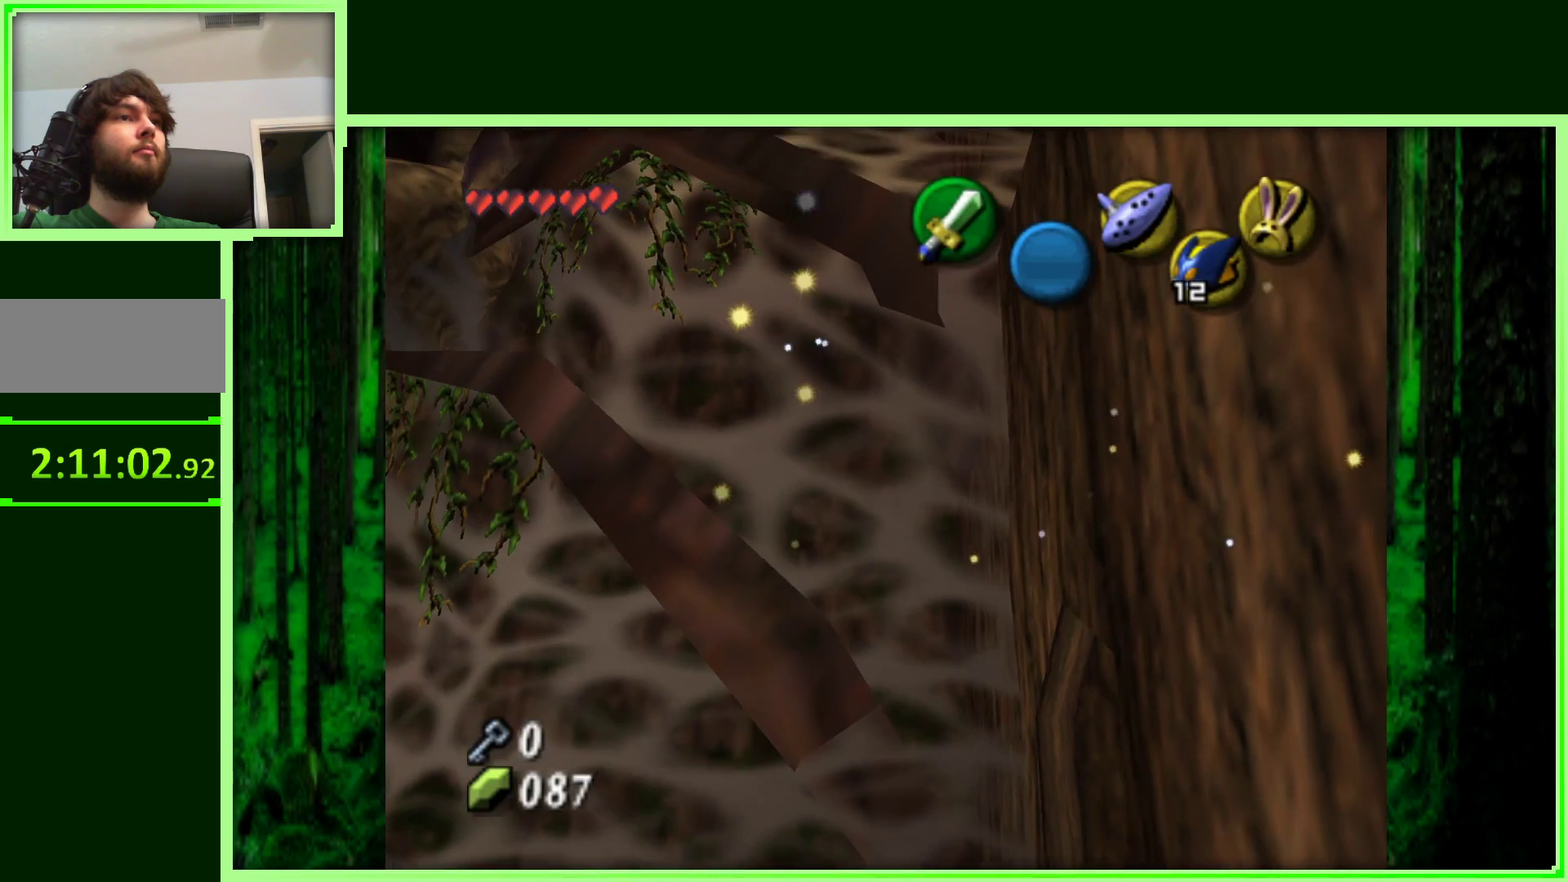
{"buttons": [], "left_stick": "down-left", "events": [[133, "left_stick", "down-left"]]}
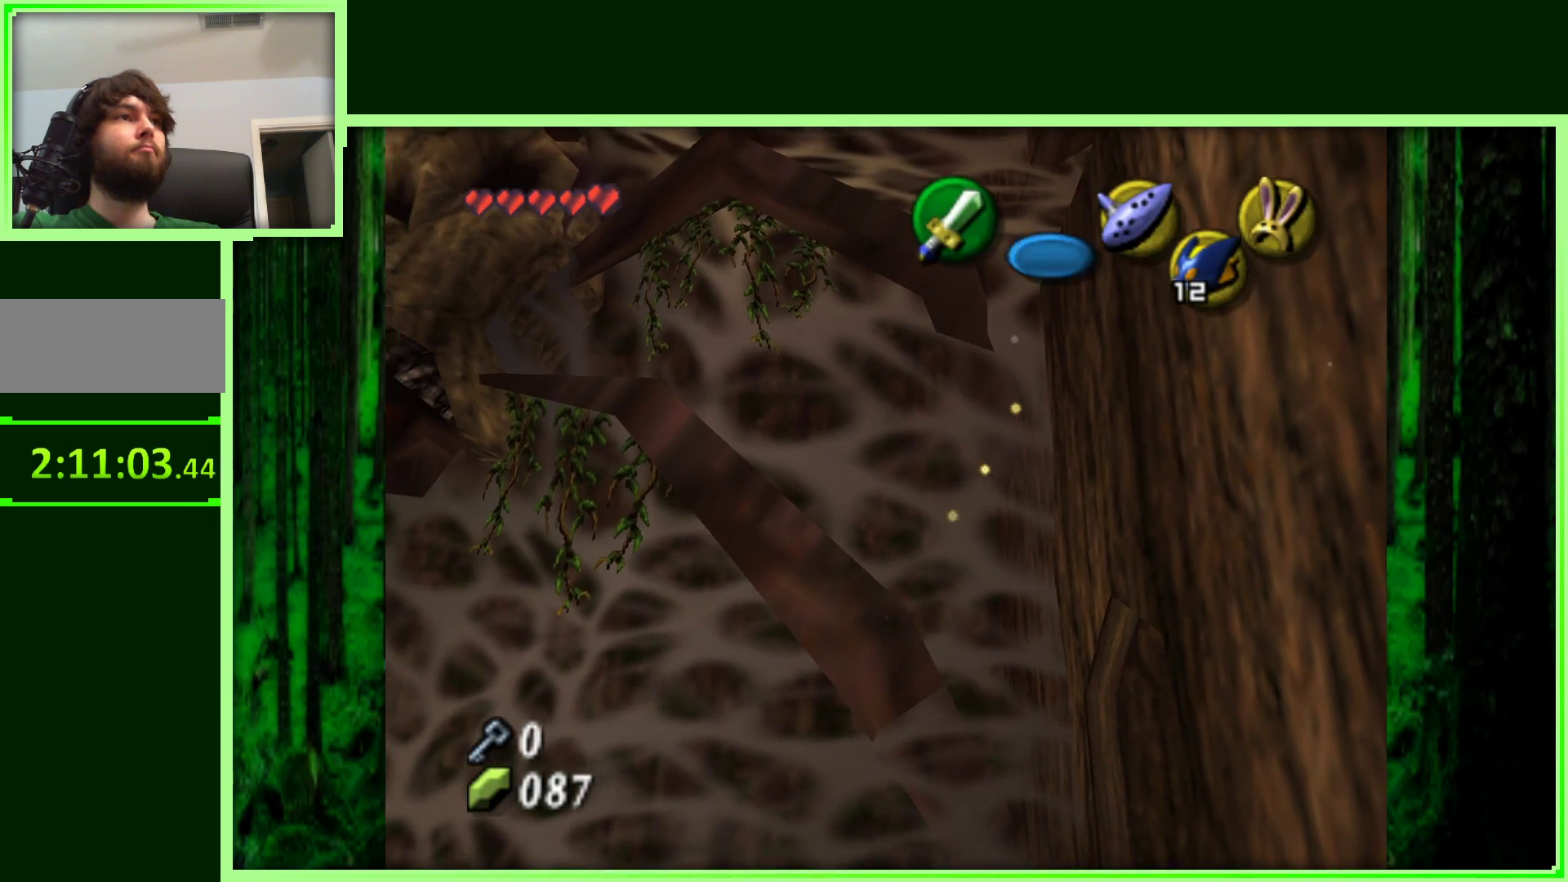
{"buttons": [], "left_stick": "left", "events": [[167, "left_stick", "left"]]}
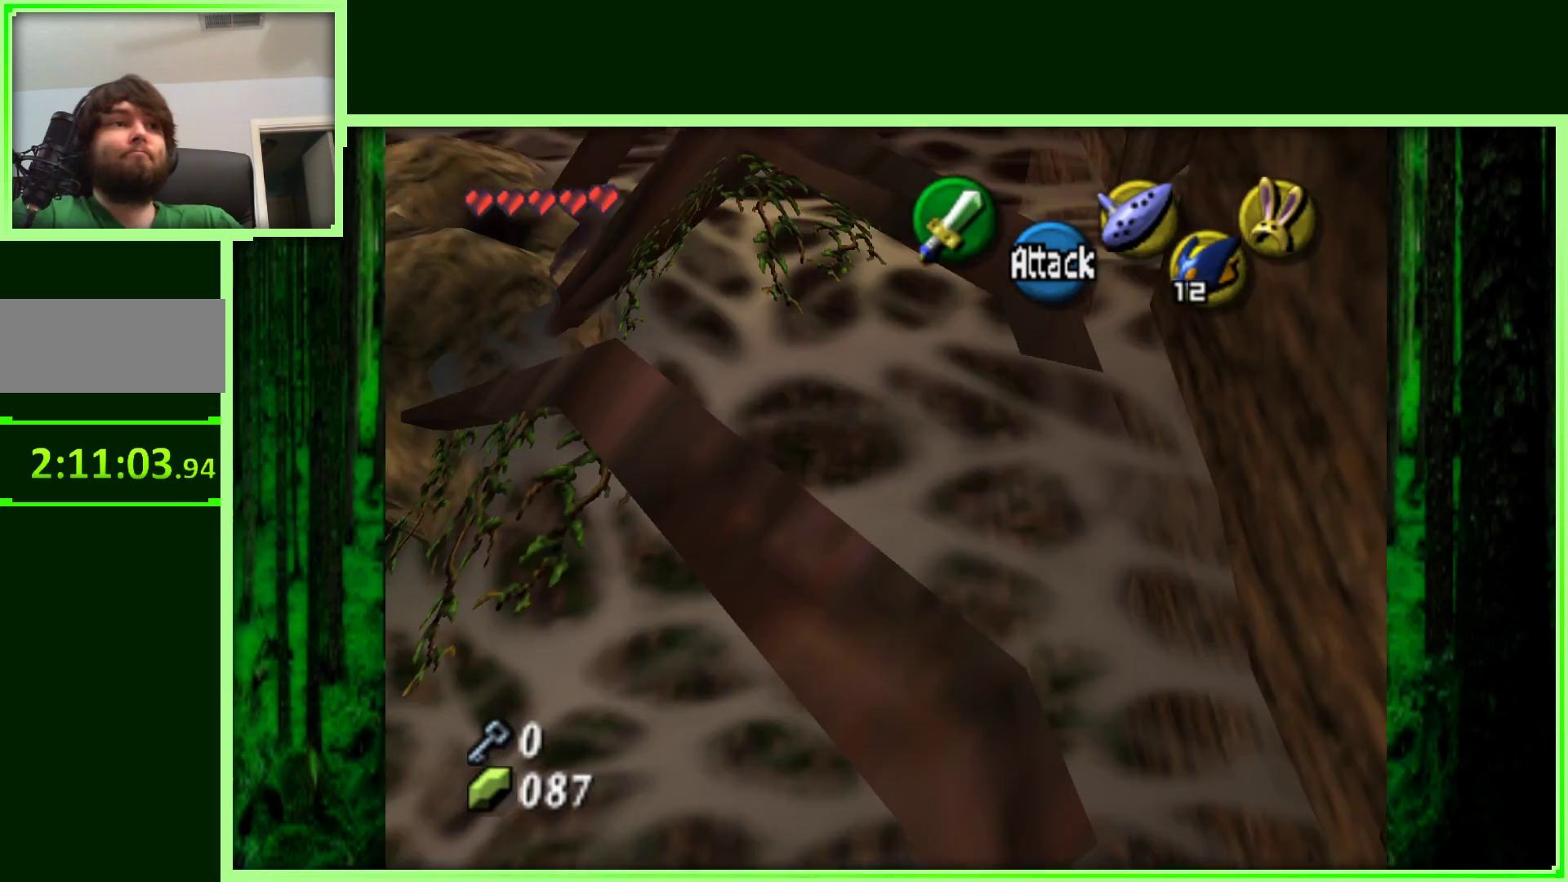
{"buttons": [], "left_stick": "up-left", "events": [[333, "left_stick", "up-left"]]}
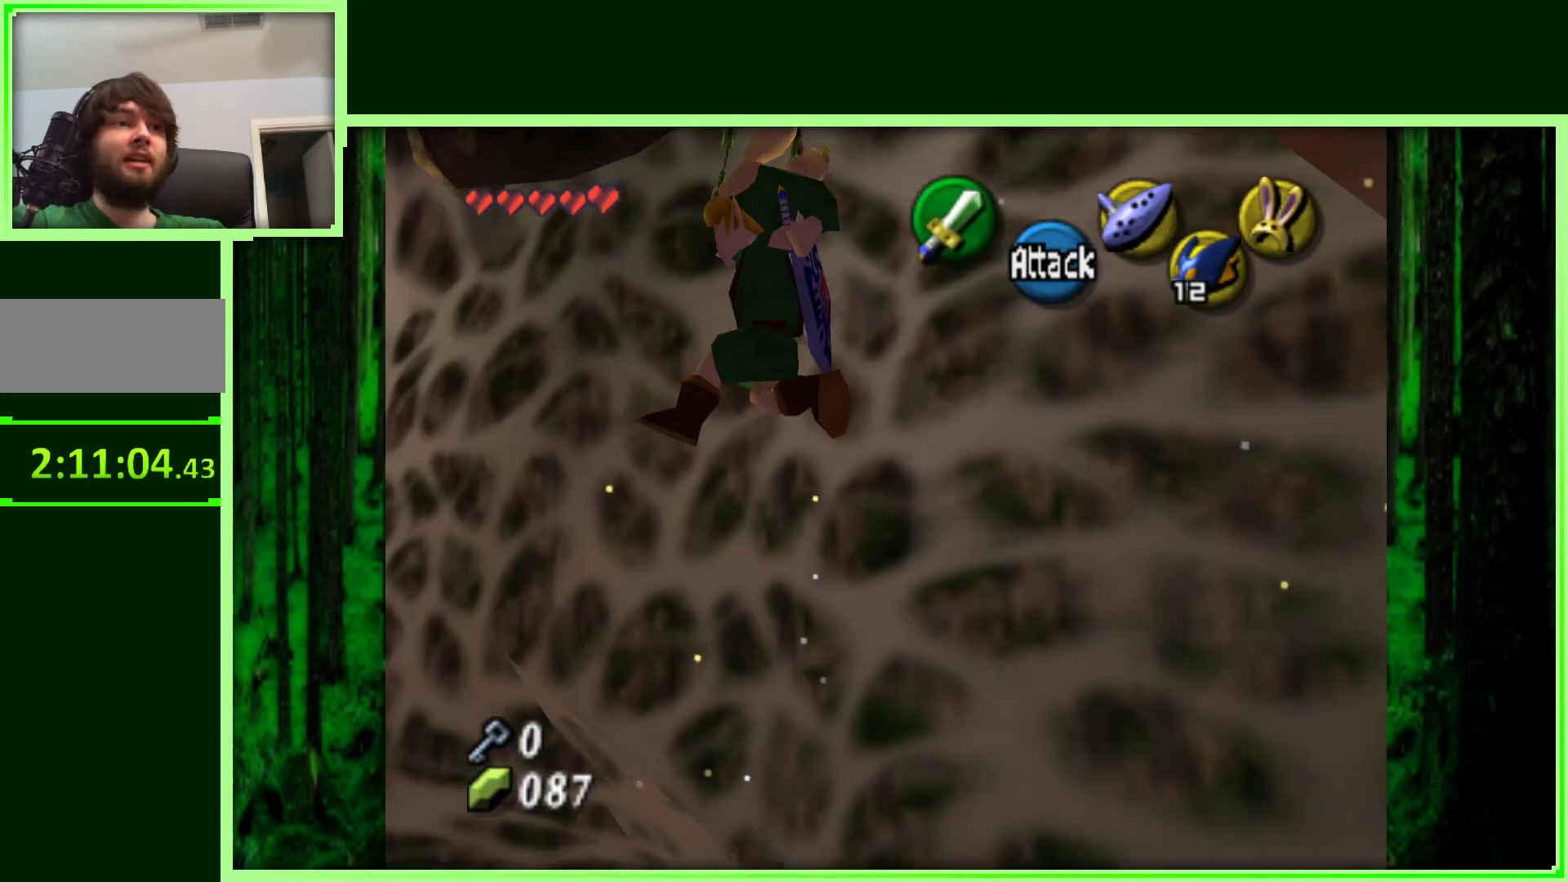
{"buttons": [], "left_stick": "up-right", "events": [[100, "left_stick", "center"], [400, "left_stick", "up-right"]]}
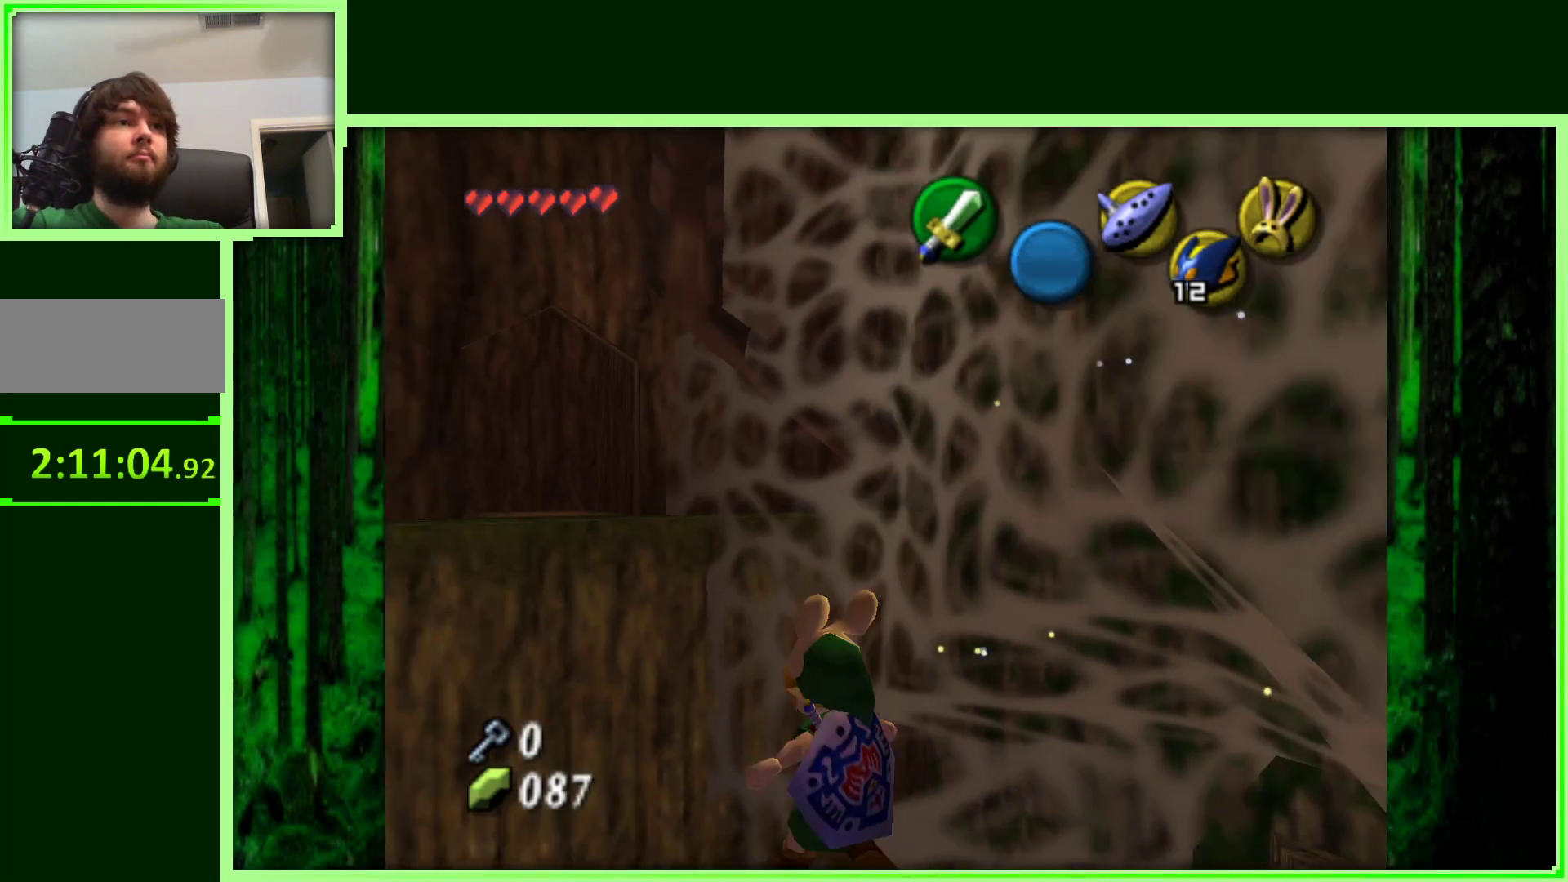
{"buttons": [], "left_stick": "center", "events": [[133, "left_stick", "right"], [400, "left_stick", "center"]]}
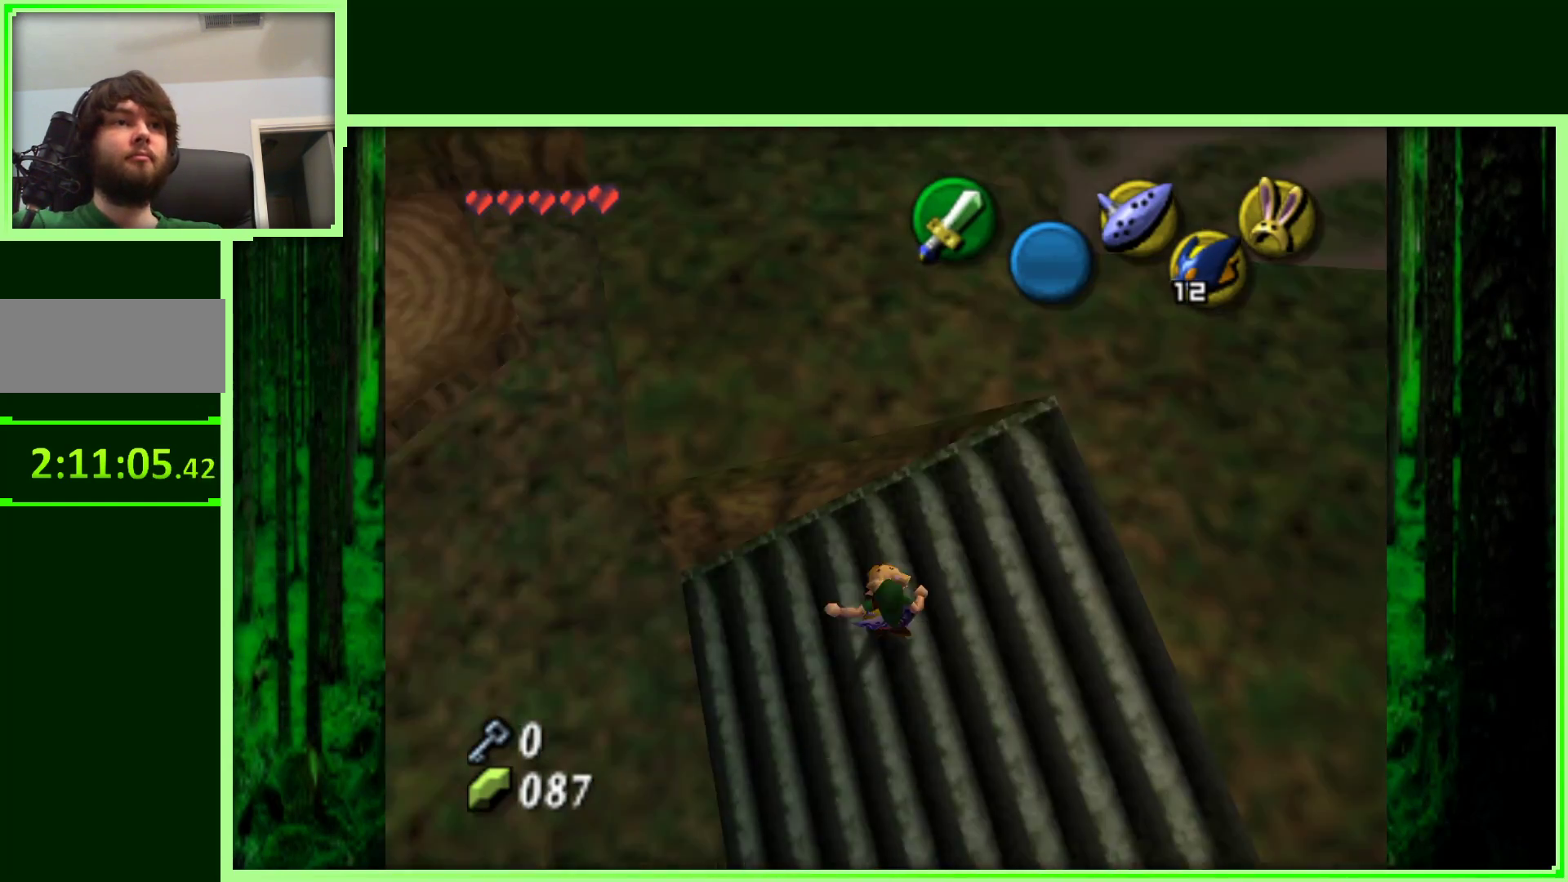
{"buttons": ["Z"], "left_stick": "center", "events": [[217, "left_stick", "up-right"], [433, "left_stick", "center"], [483, "Z", "down"]]}
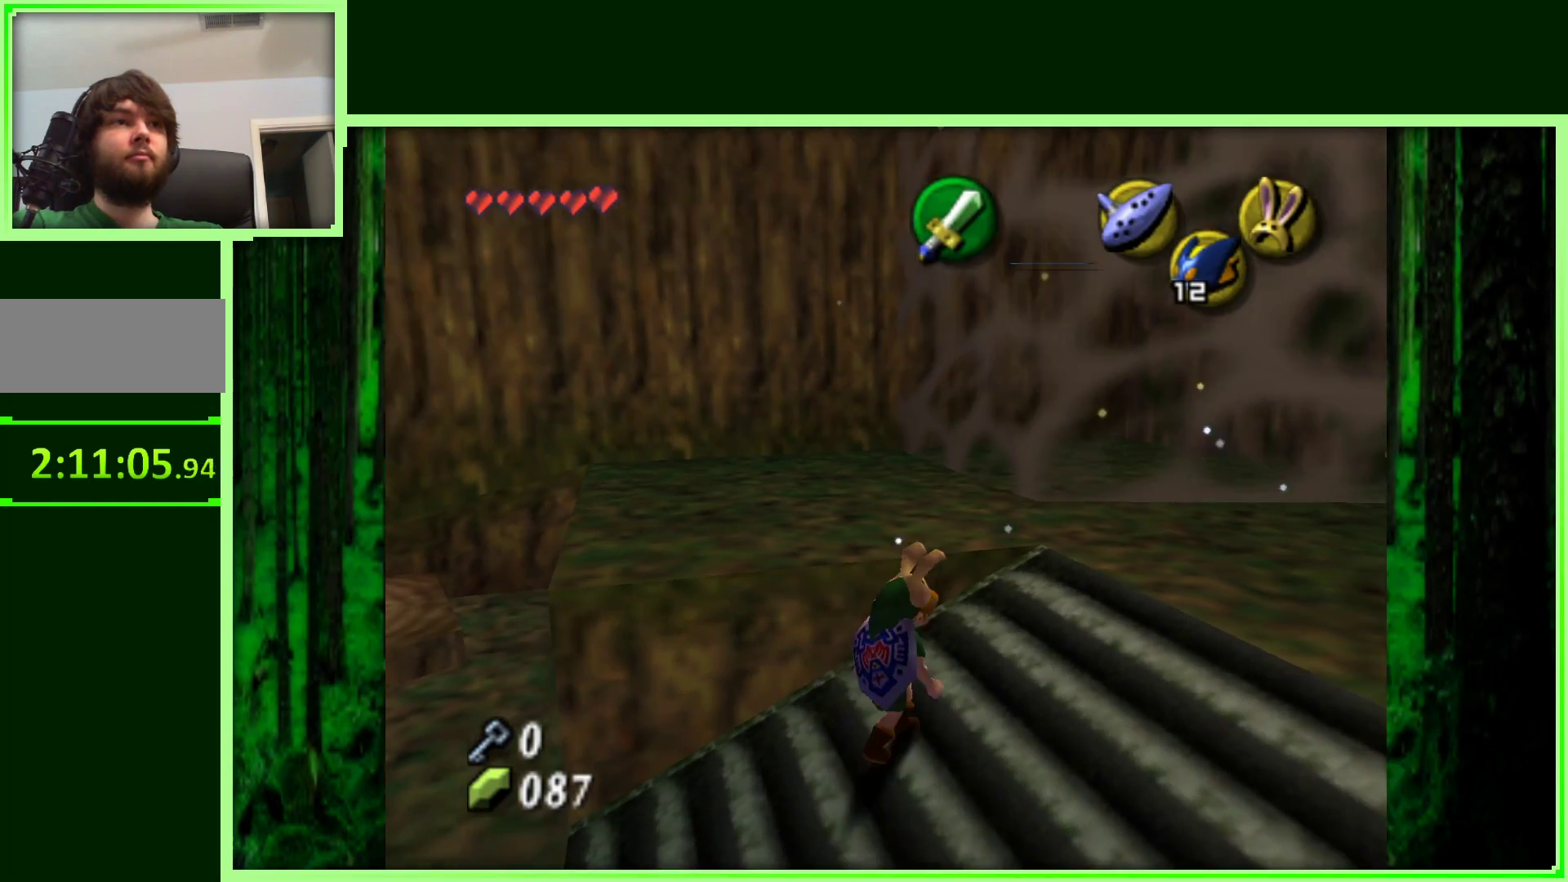
{"buttons": [], "left_stick": "up-right", "events": [[200, "Z", "up"], [500, "left_stick", "up-right"]]}
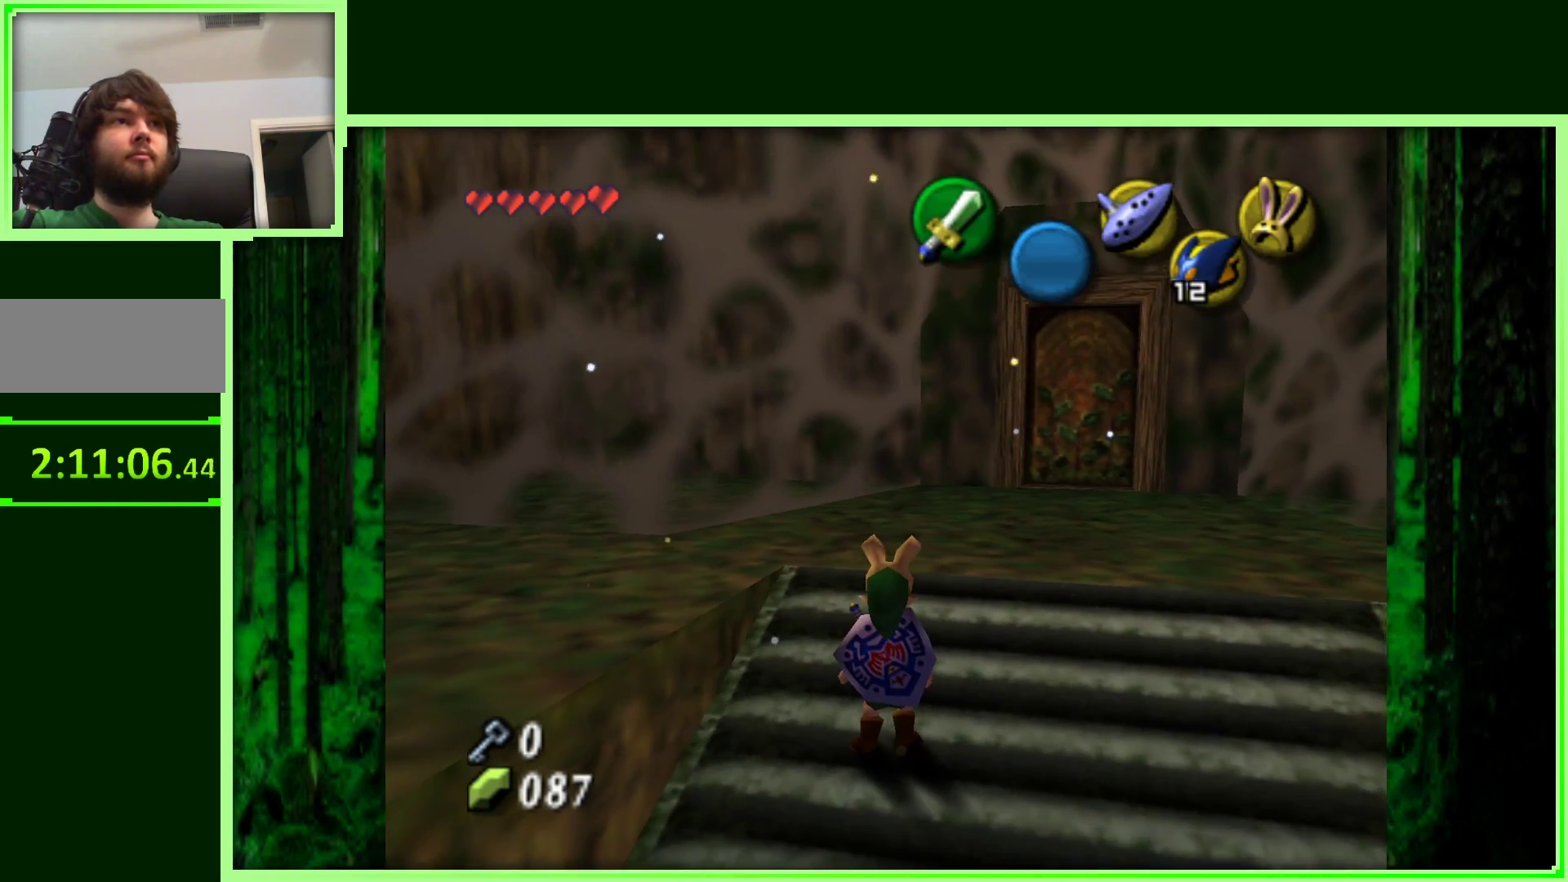
{"buttons": [], "left_stick": "up", "events": [[383, "left_stick", "up"]]}
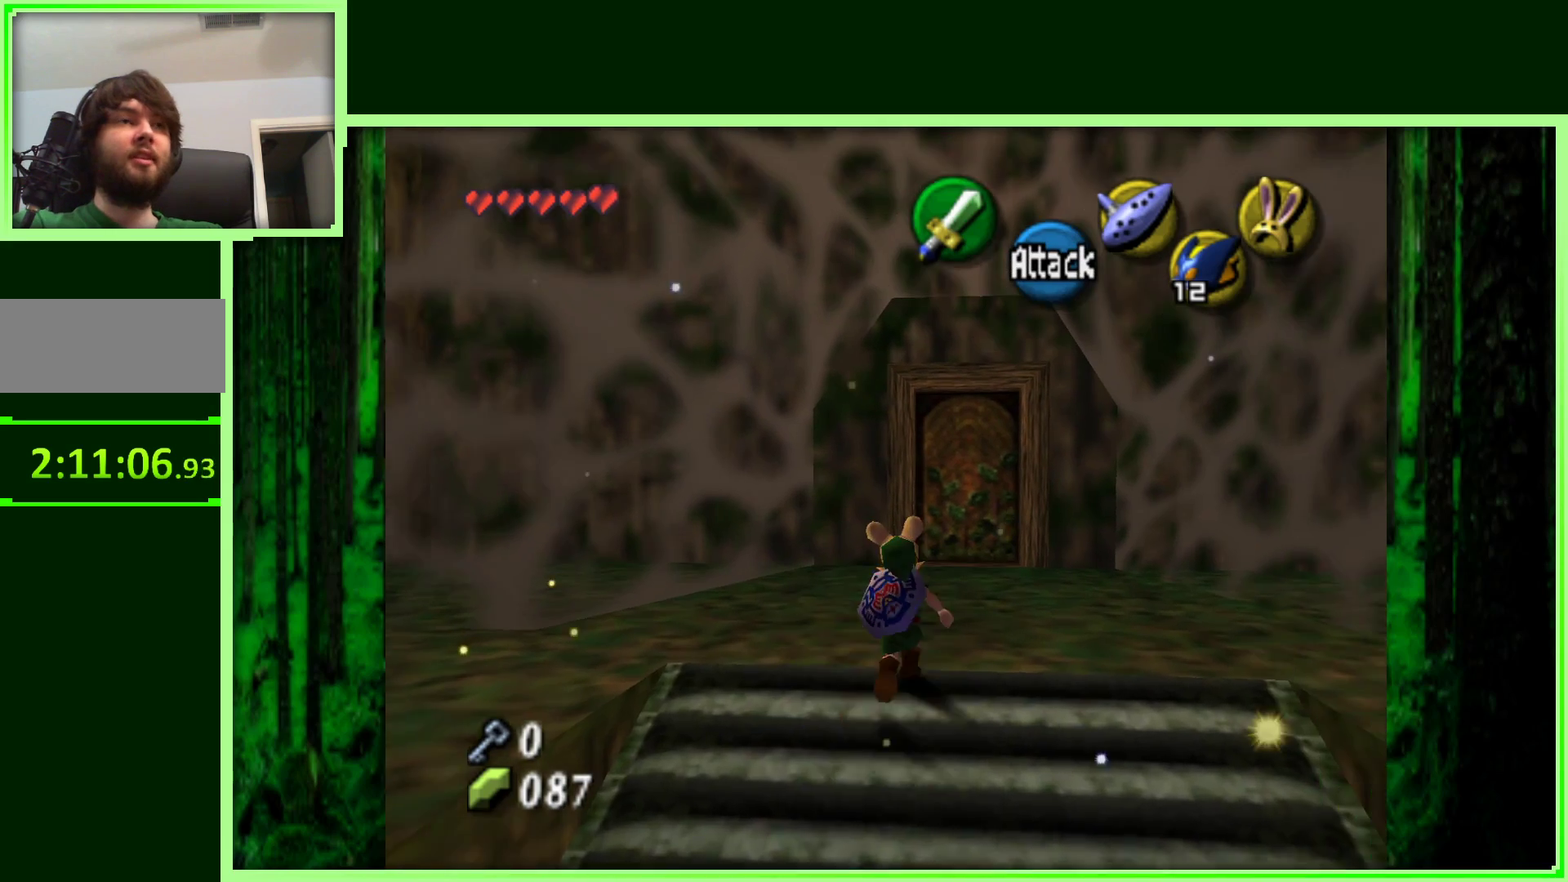
{"buttons": [], "left_stick": "up", "events": [[133, "left_stick", "up-right"], [433, "left_stick", "up"]]}
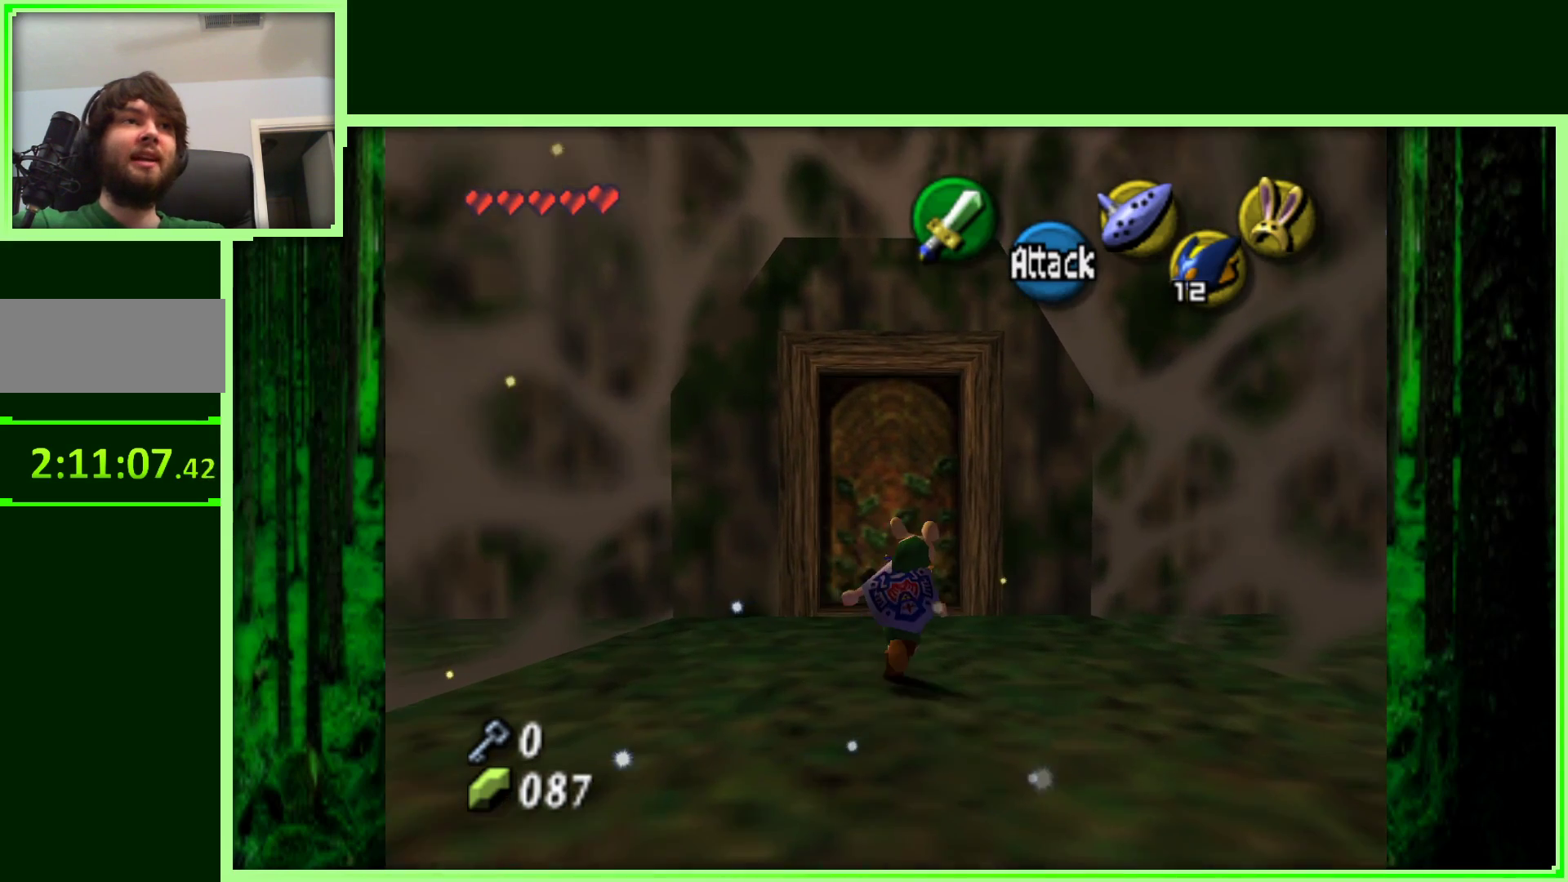
{"buttons": ["A"], "left_stick": "up", "events": [[417, "A", "down"]]}
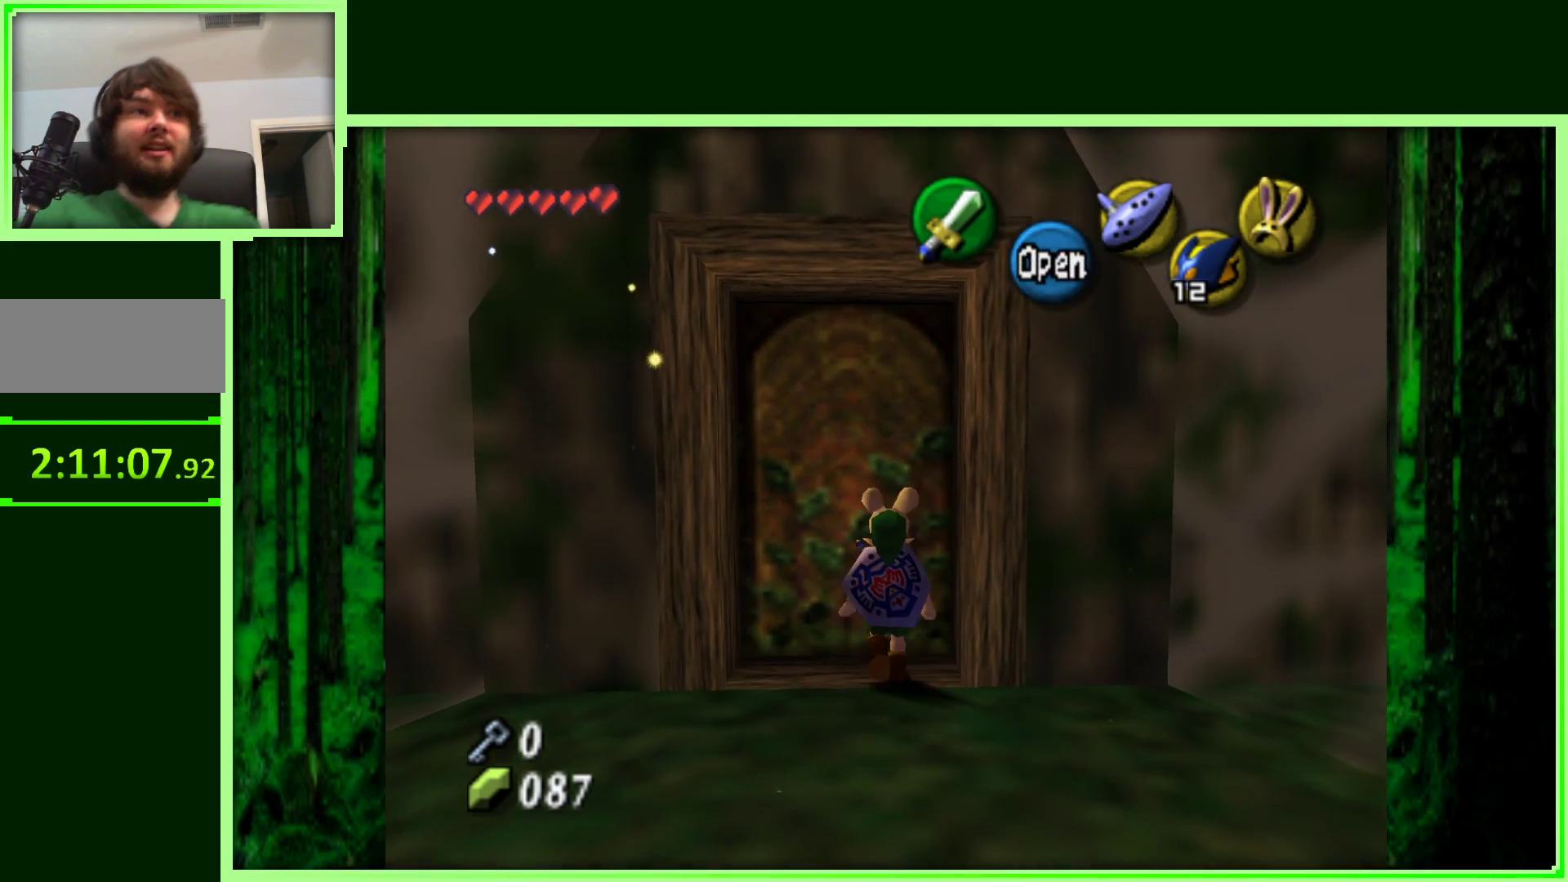
{"buttons": [], "left_stick": "center", "events": [[33, "A", "up"], [233, "left_stick", "center"]]}
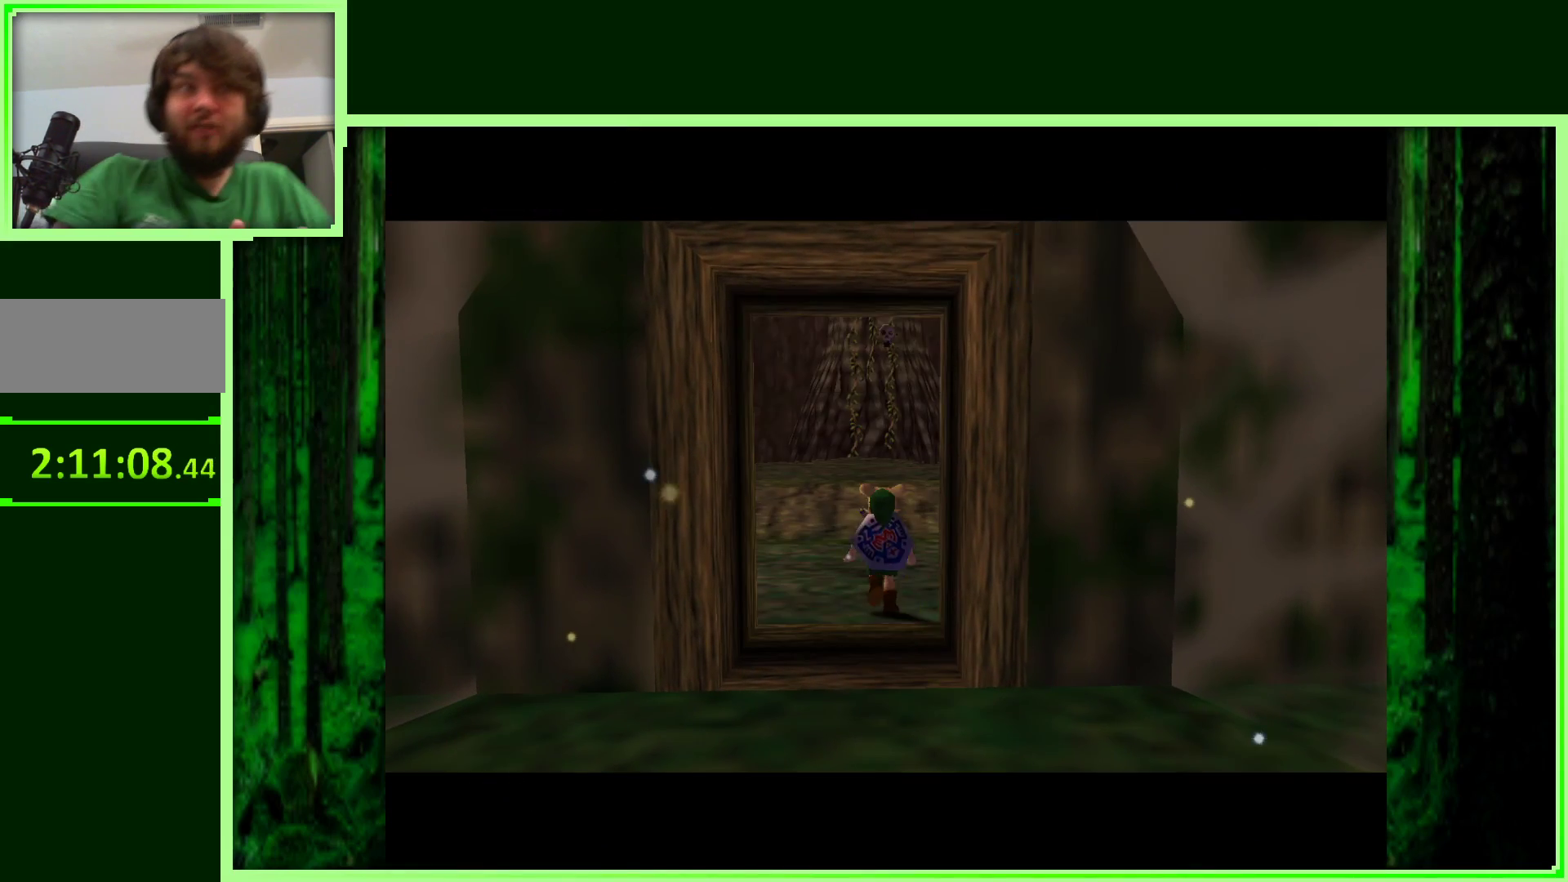
{"buttons": [], "left_stick": "center", "events": []}
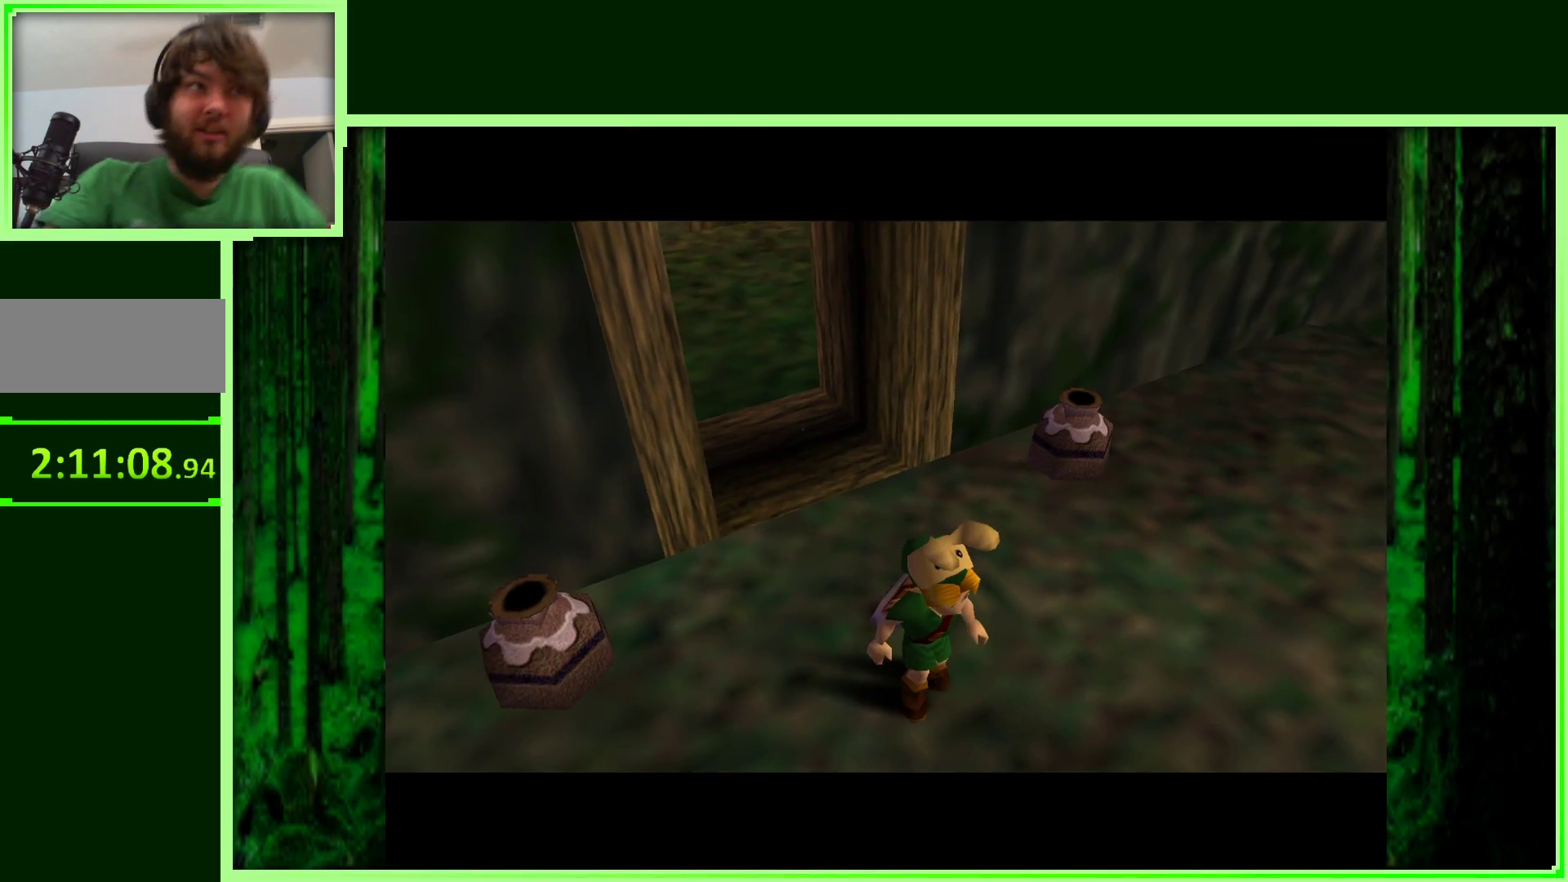
{"buttons": [], "left_stick": "center", "events": []}
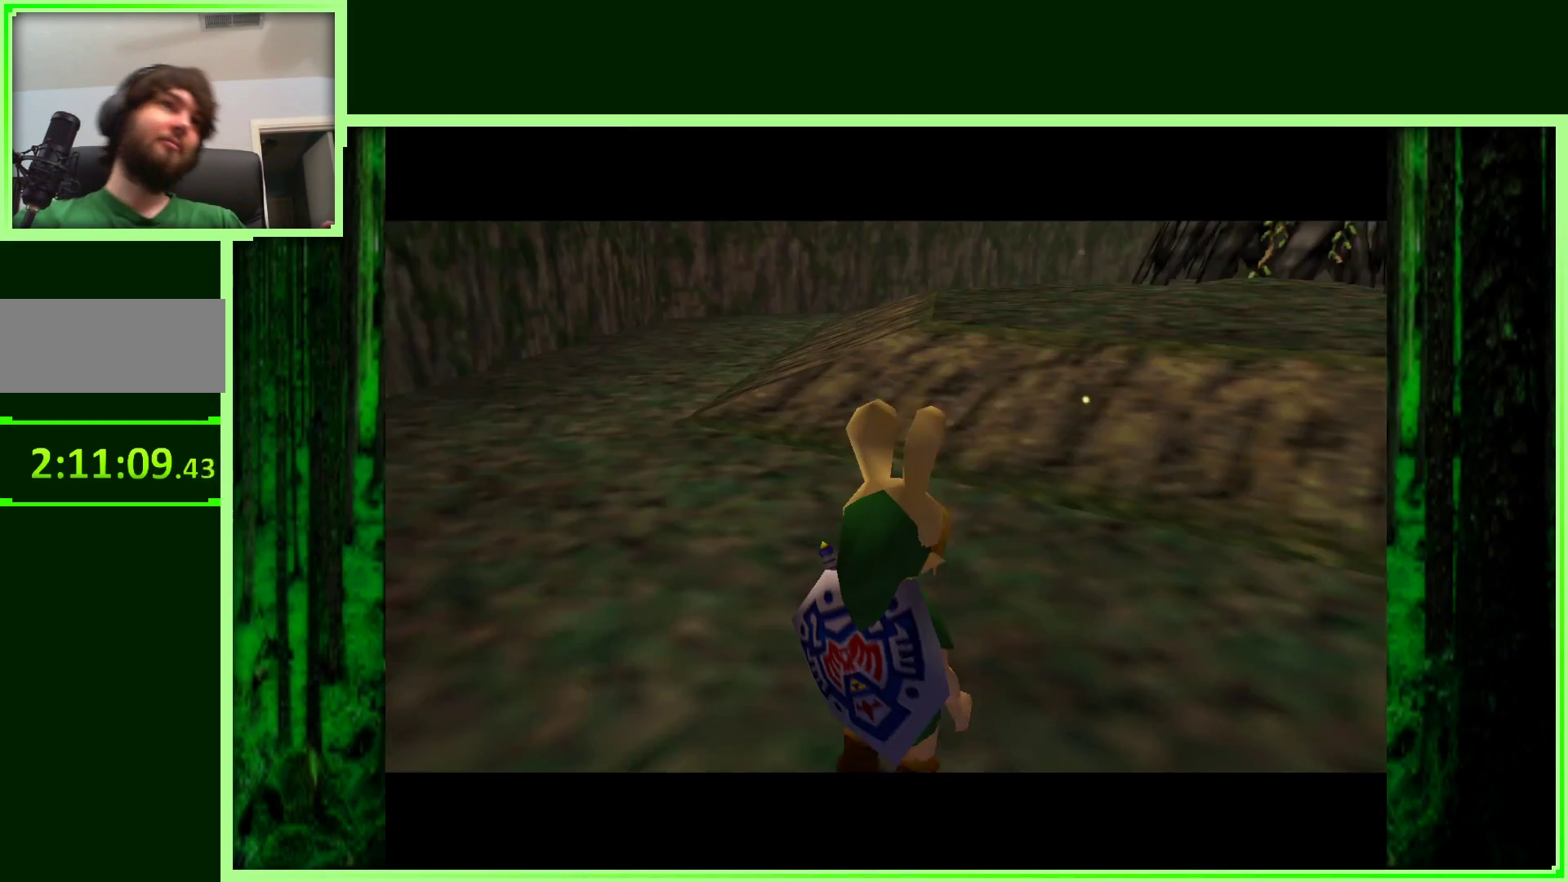
{"buttons": [], "left_stick": "up", "events": [[483, "left_stick", "up"]]}
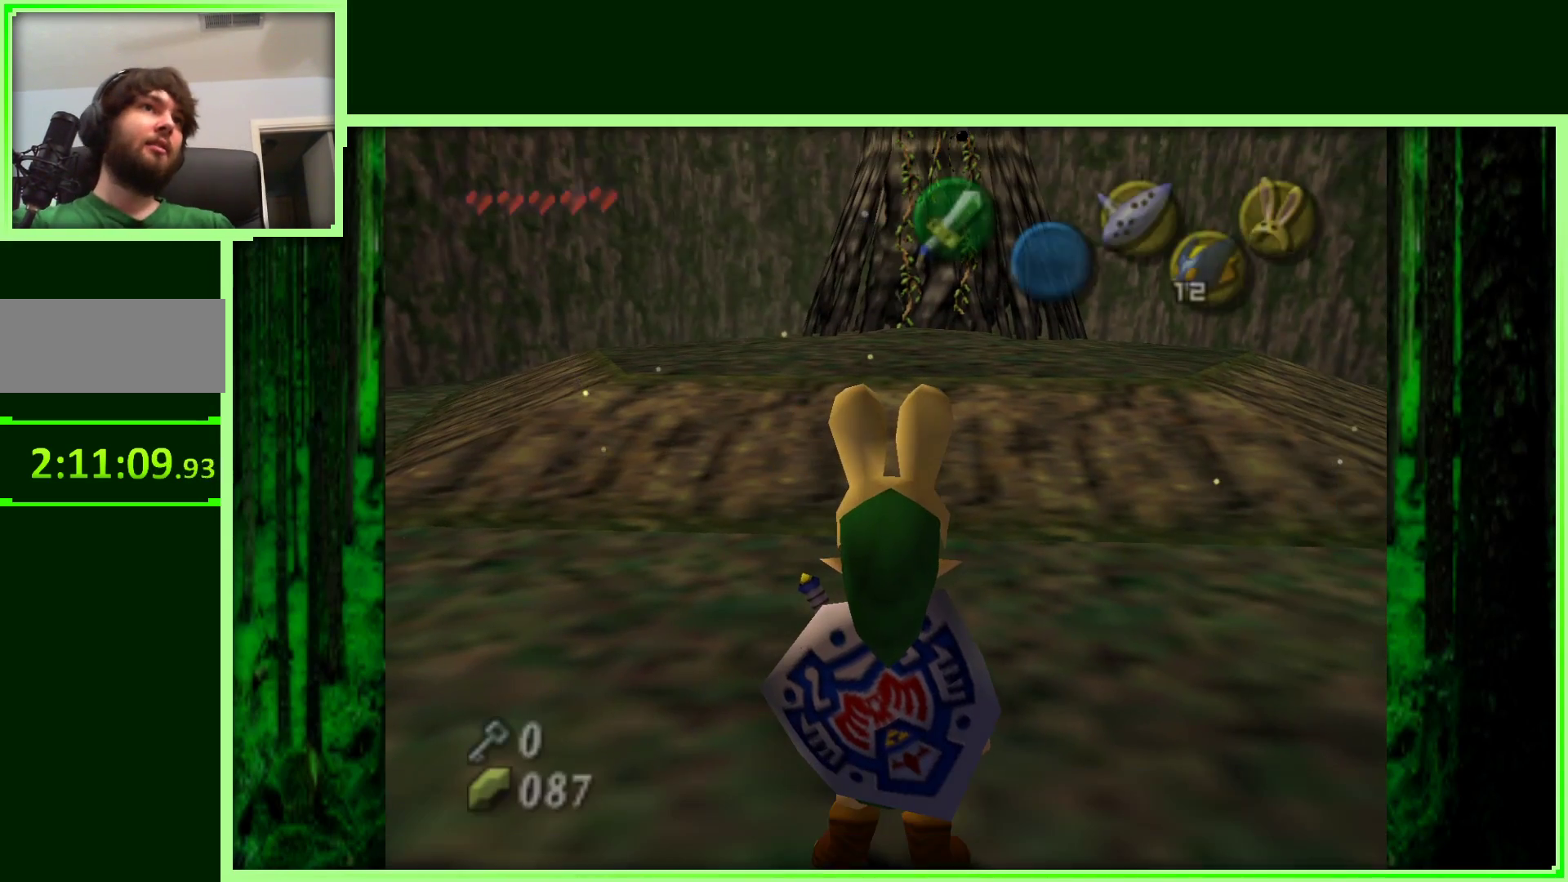
{"buttons": [], "left_stick": "up", "events": []}
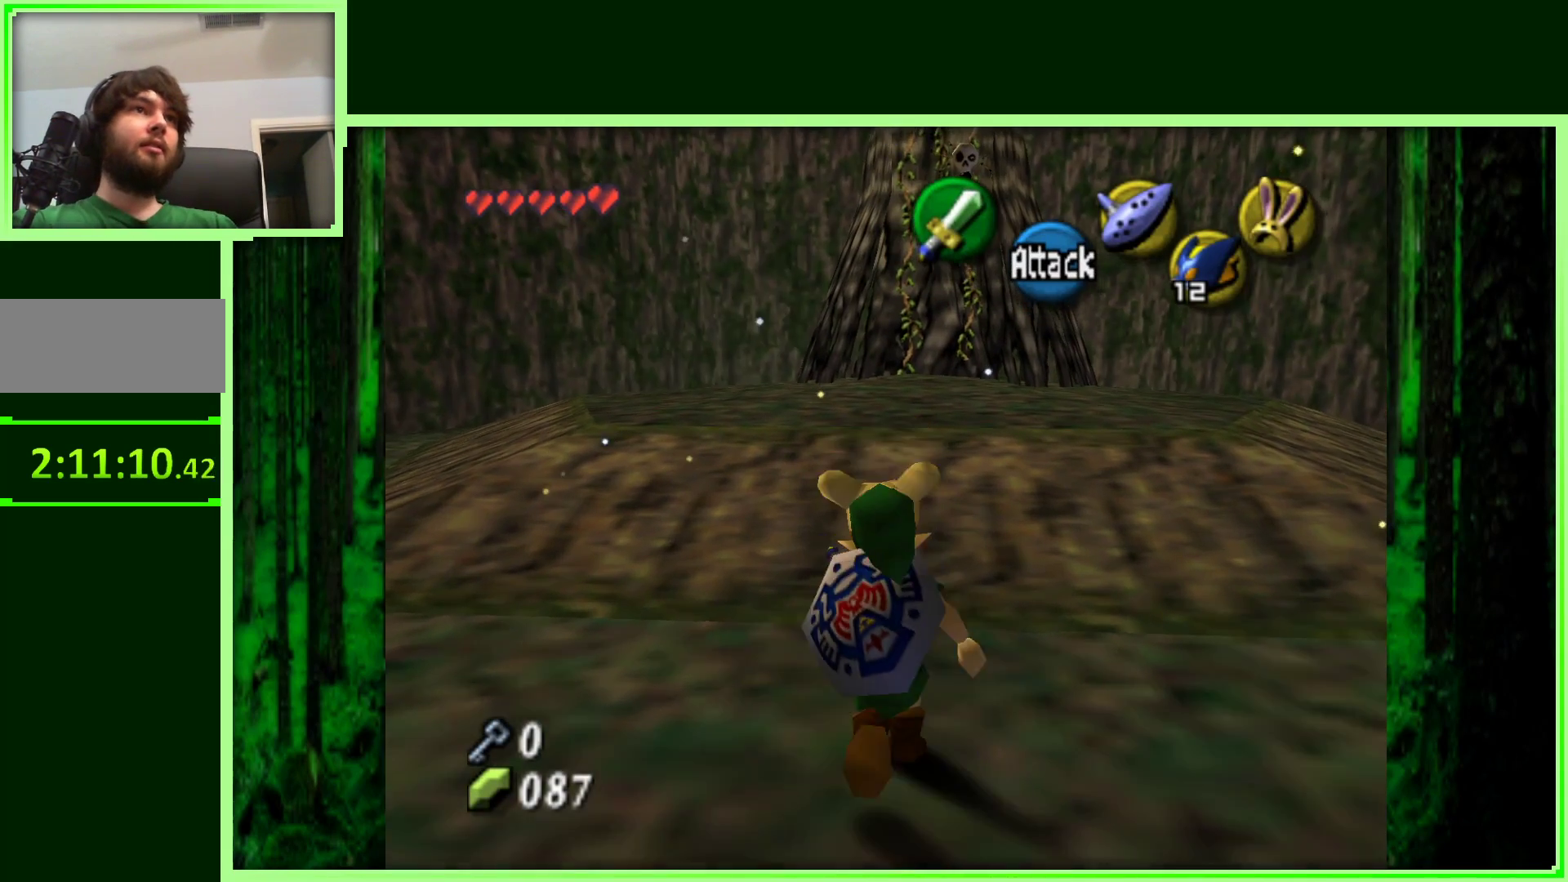
{"buttons": [], "left_stick": "up", "events": []}
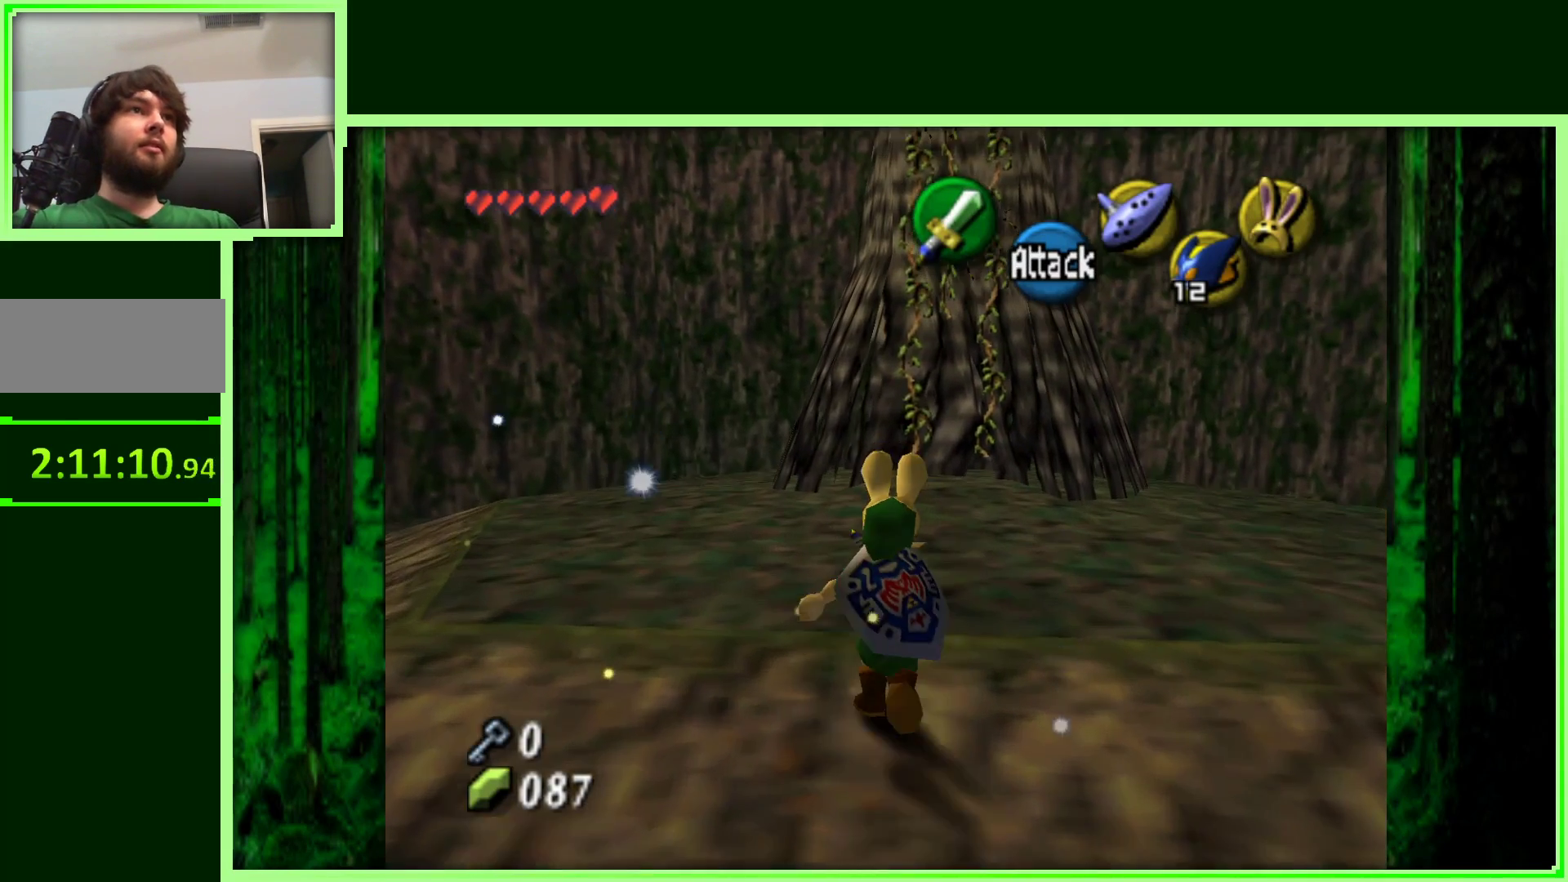
{"buttons": [], "left_stick": "center", "events": [[33, "left_stick", "center"]]}
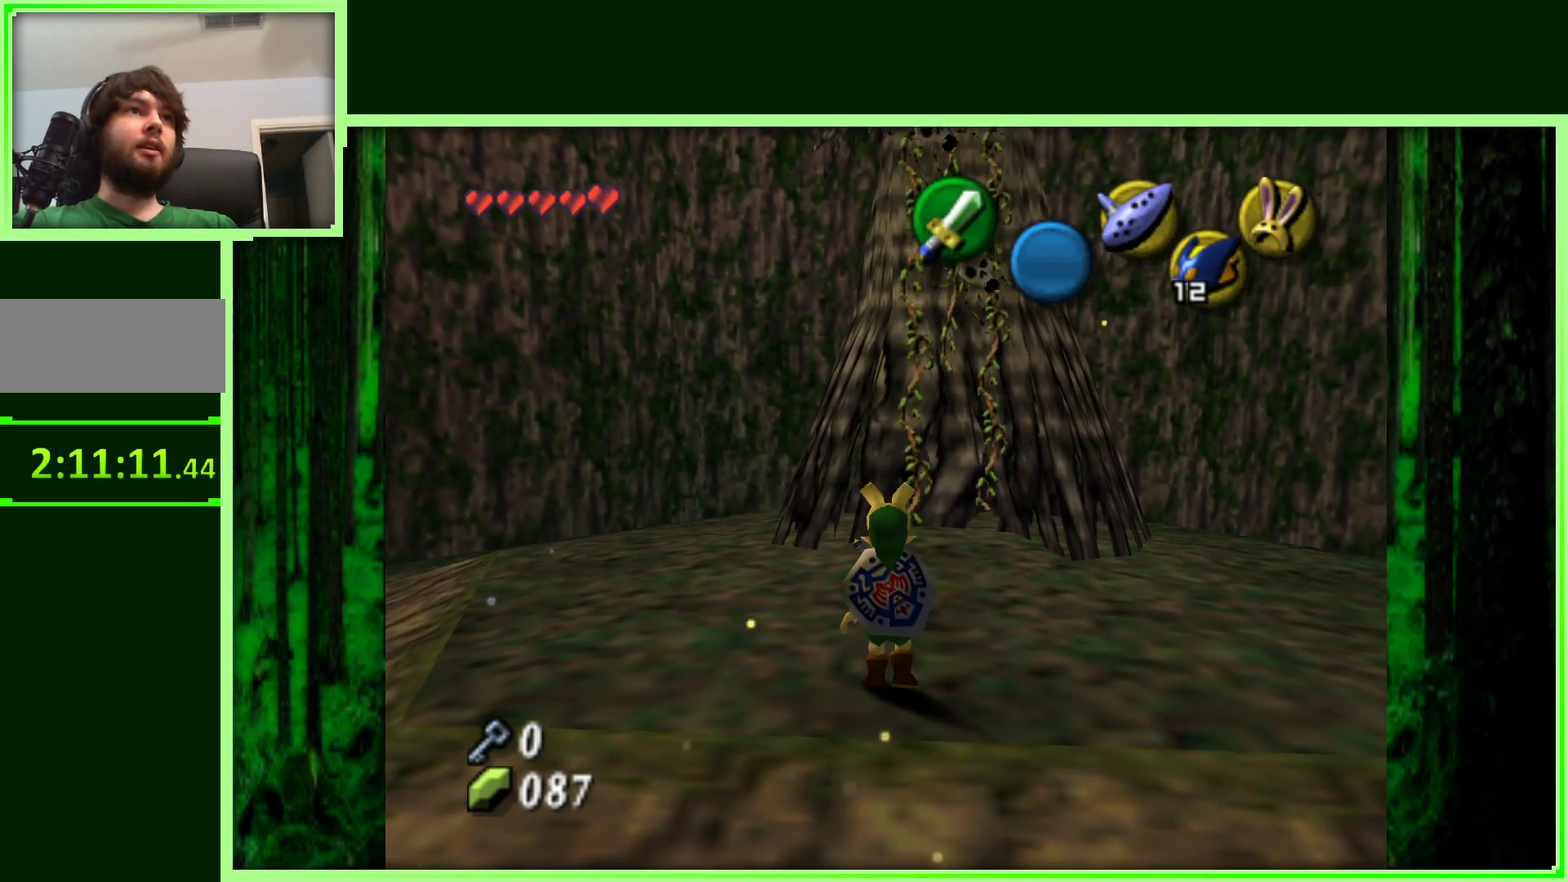
{"buttons": [], "left_stick": "center", "events": []}
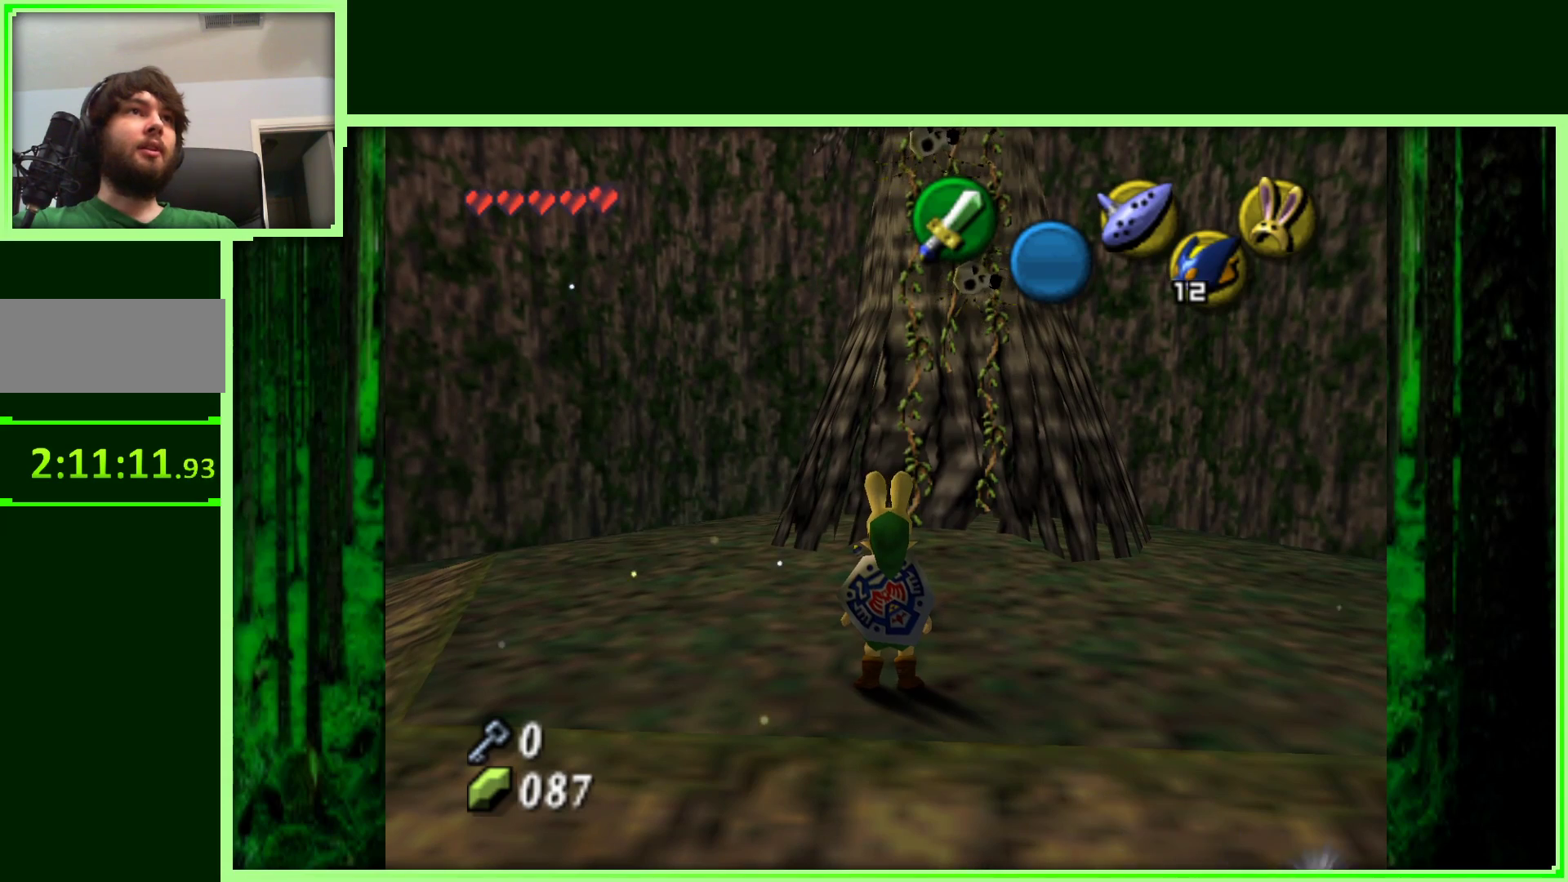
{"buttons": [], "left_stick": "up-left", "events": [[150, "left_stick", "left"], [467, "left_stick", "up-left"]]}
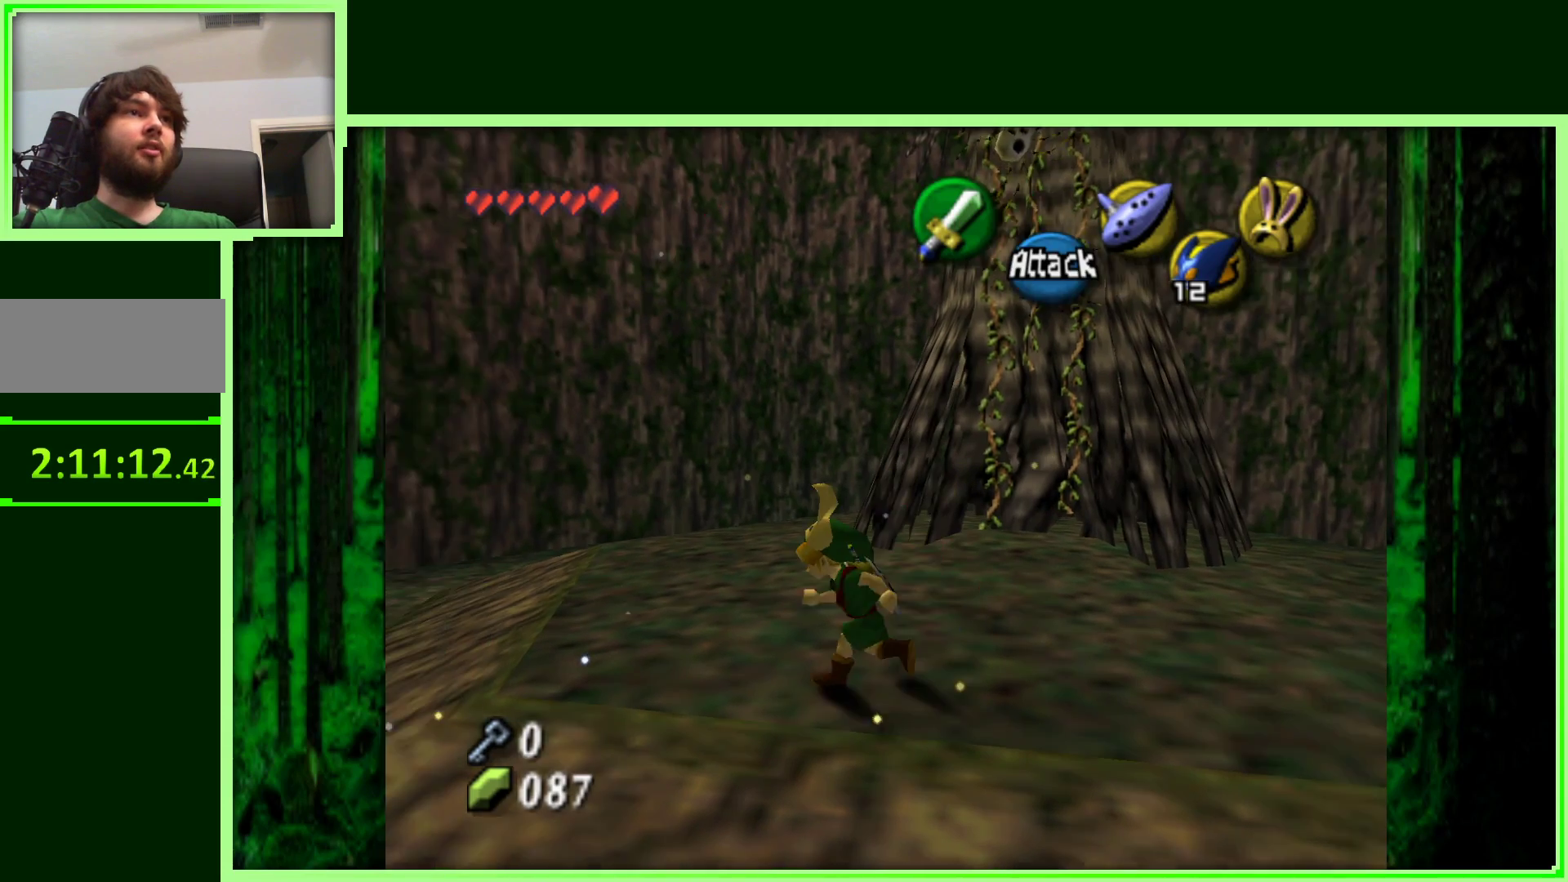
{"buttons": [], "left_stick": "up", "events": [[183, "left_stick", "up"]]}
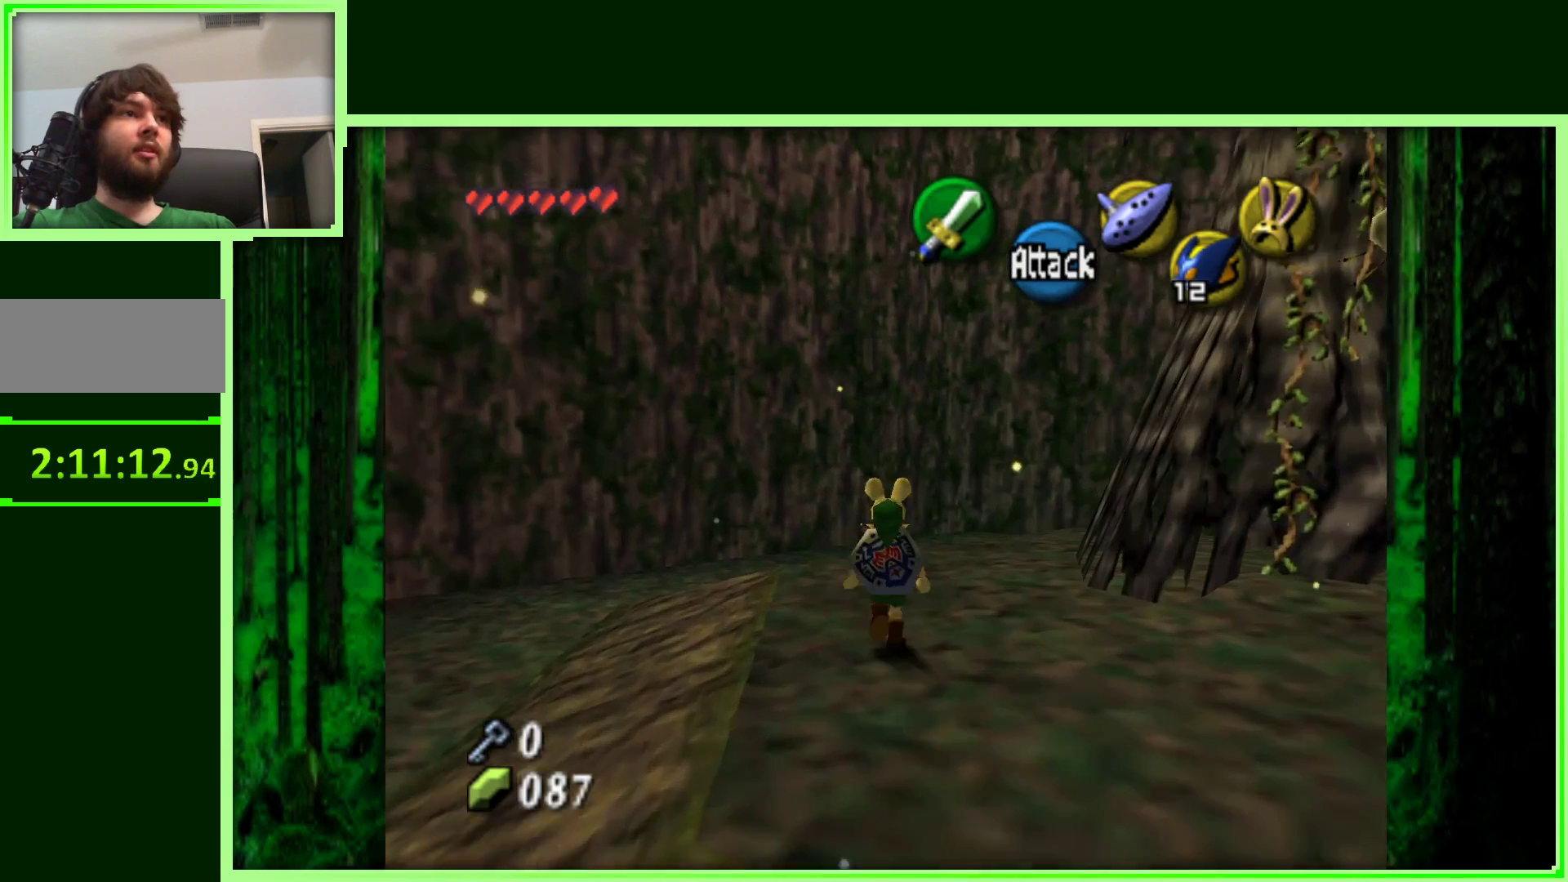
{"buttons": [], "left_stick": "up", "events": []}
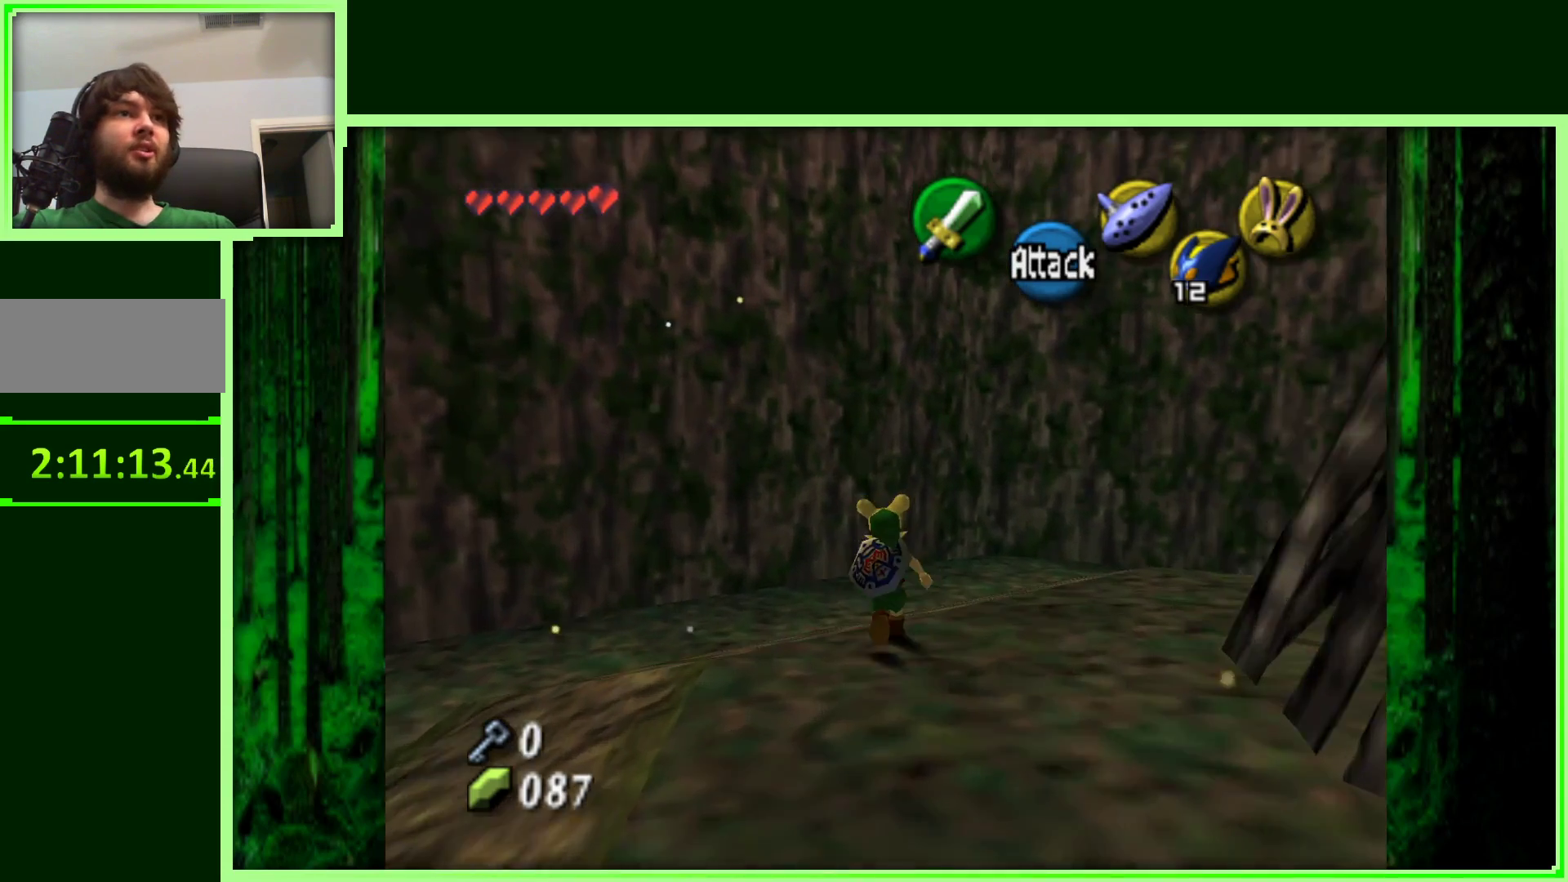
{"buttons": [], "left_stick": "right", "events": [[217, "left_stick", "up-right"], [317, "left_stick", "right"]]}
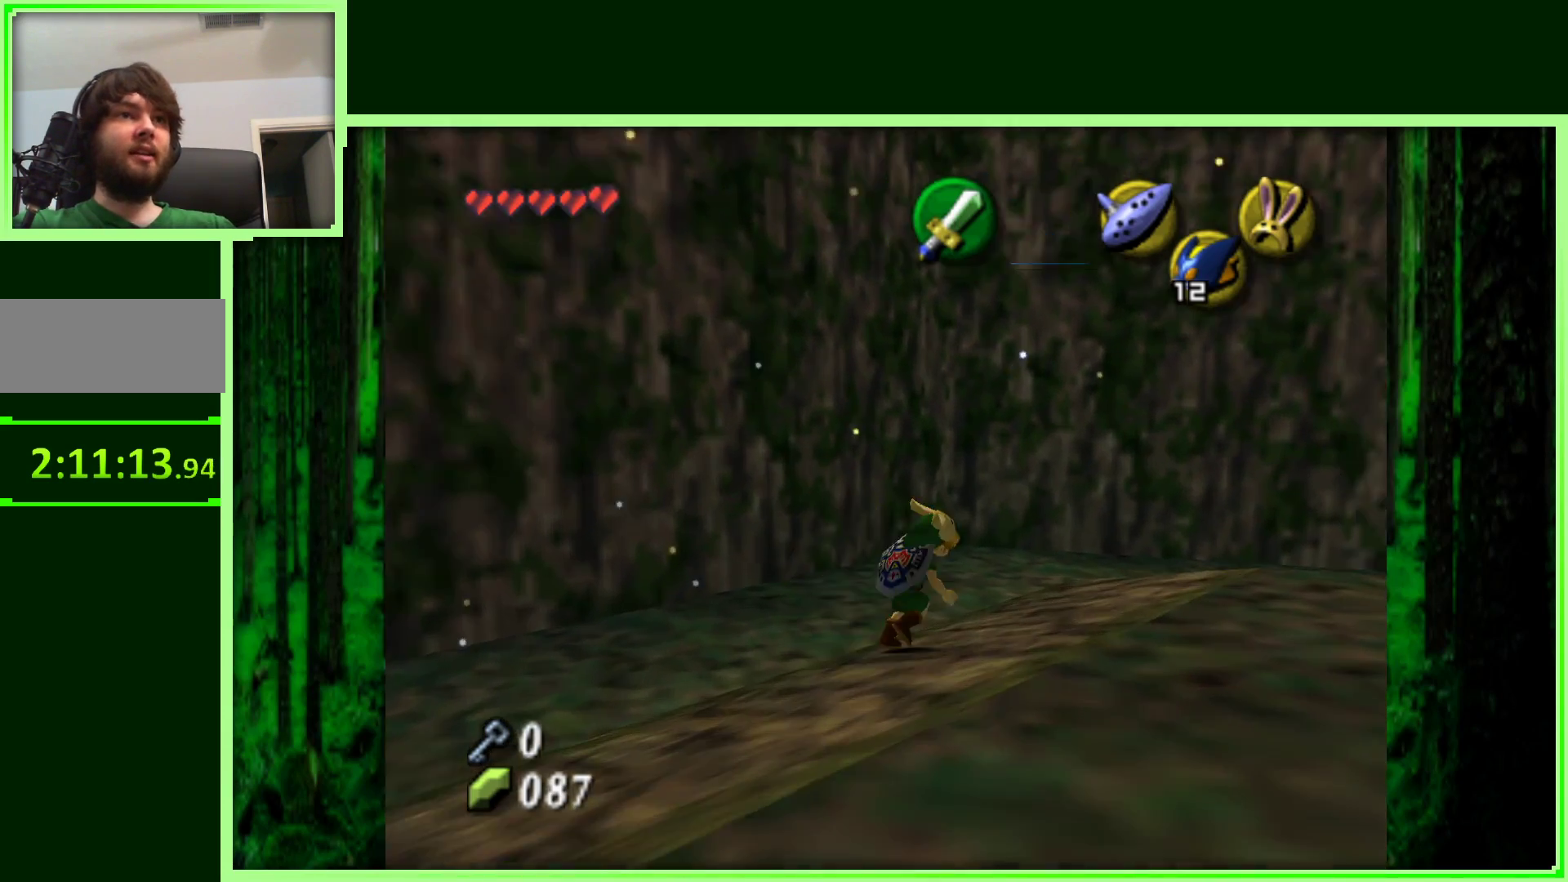
{"buttons": [], "left_stick": "up", "events": [[17, "Z", "down"], [83, "left_stick", "center"], [217, "Z", "up"], [333, "left_stick", "up"]]}
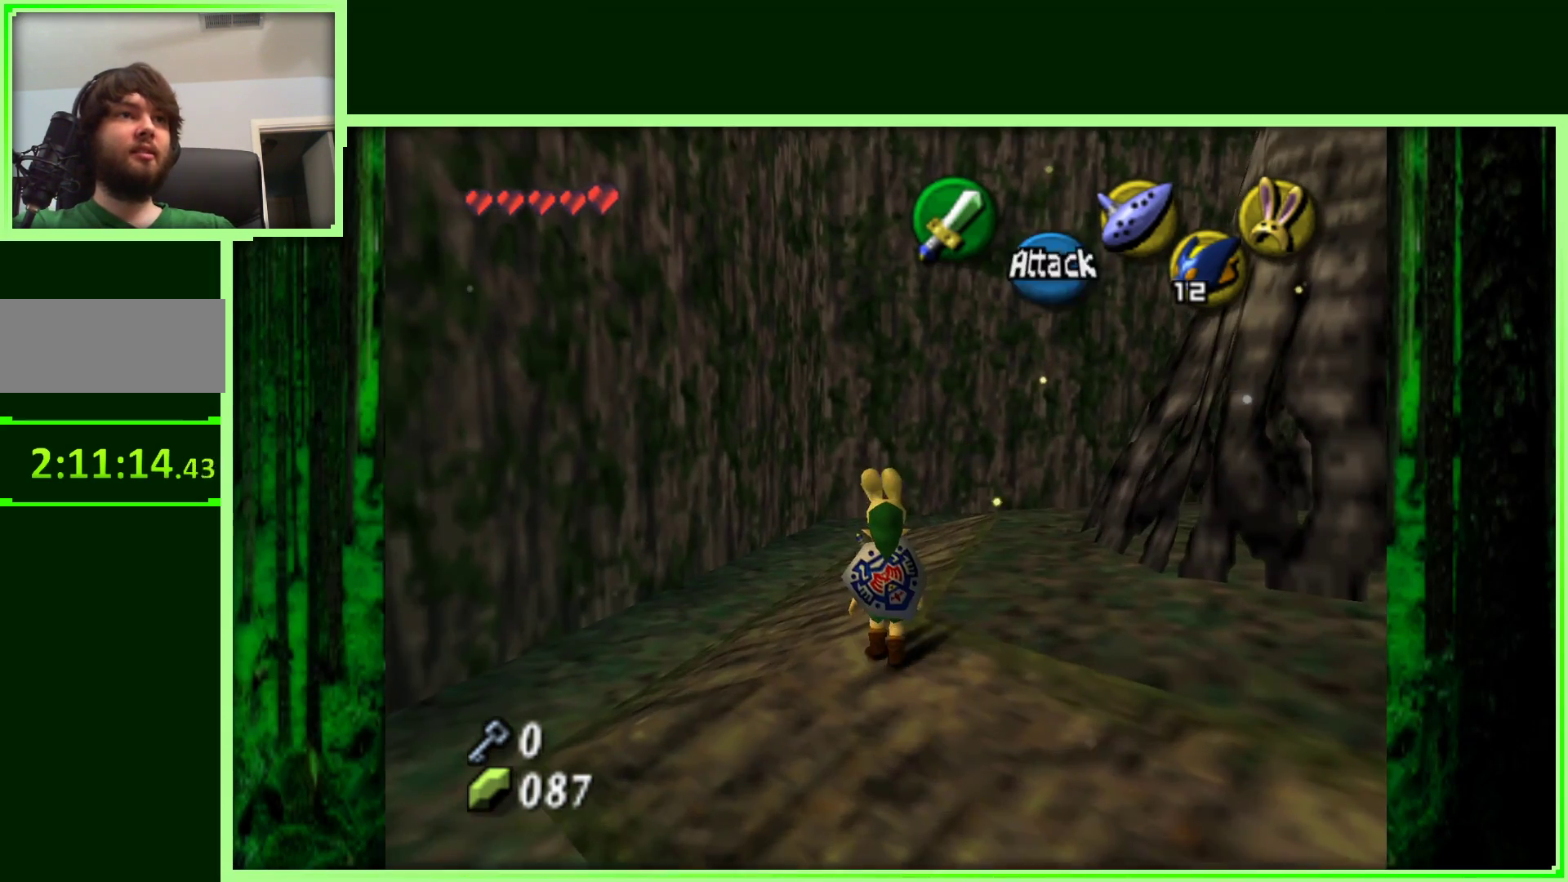
{"buttons": [], "left_stick": "up", "events": []}
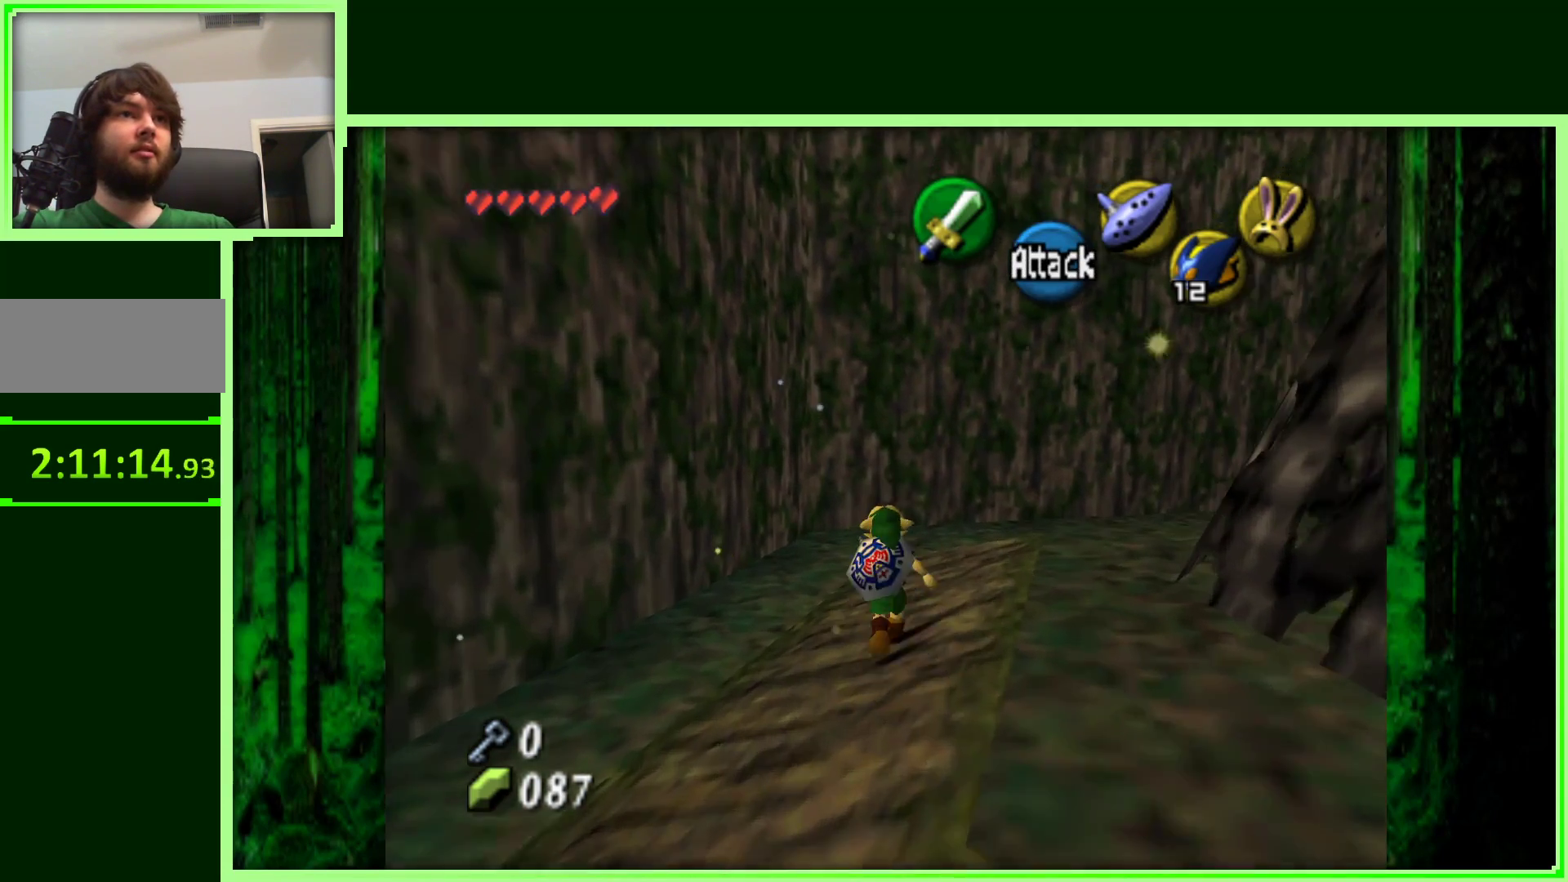
{"buttons": [], "left_stick": "up-right", "events": [[17, "left_stick", "up-right"]]}
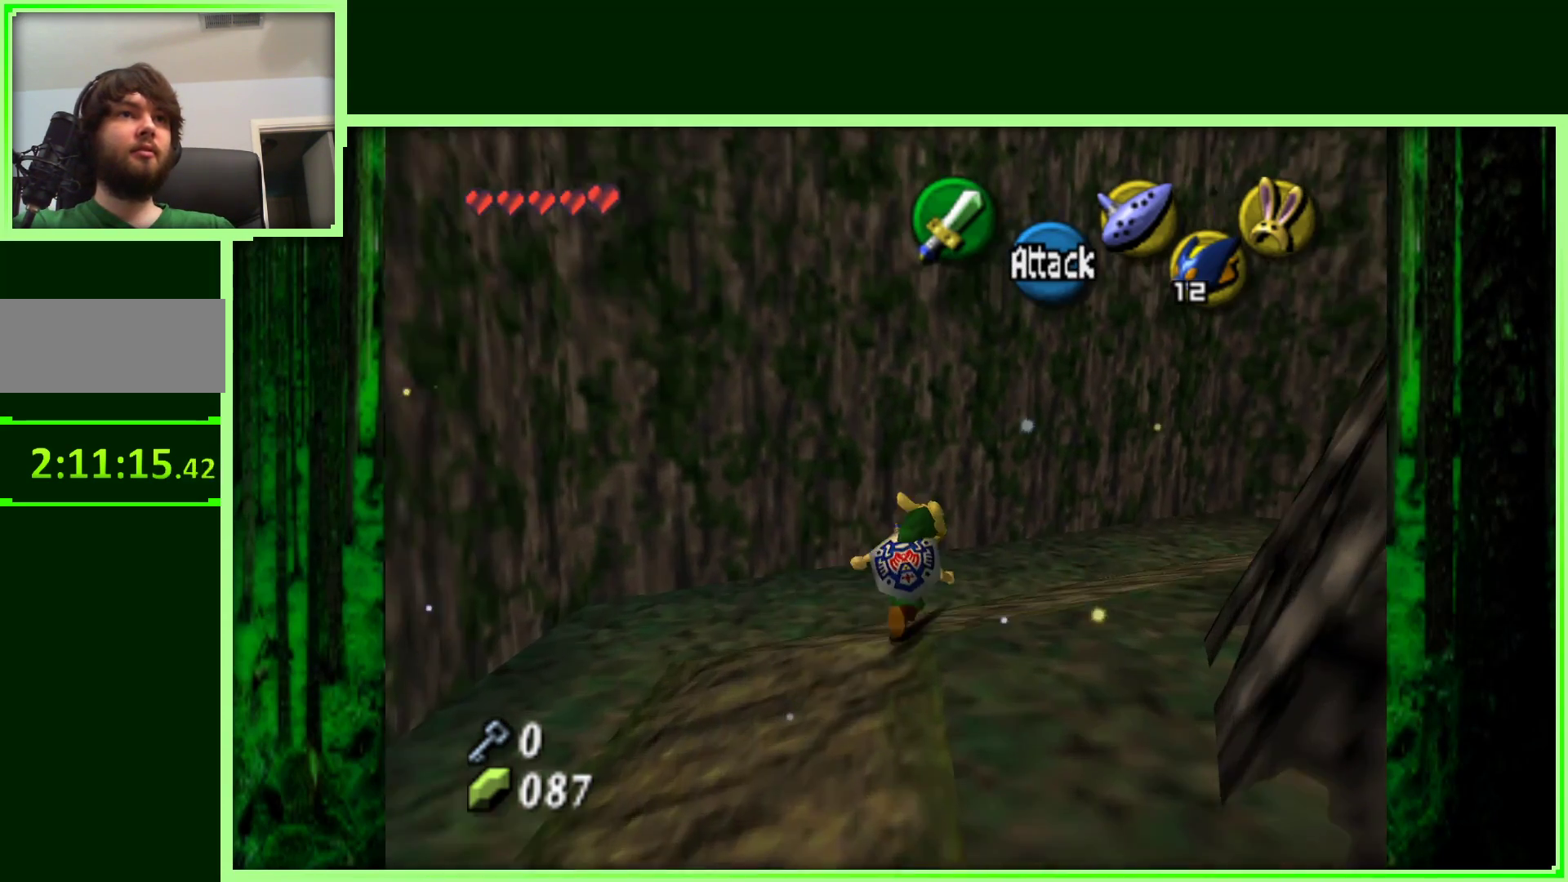
{"buttons": [], "left_stick": "up-right", "events": []}
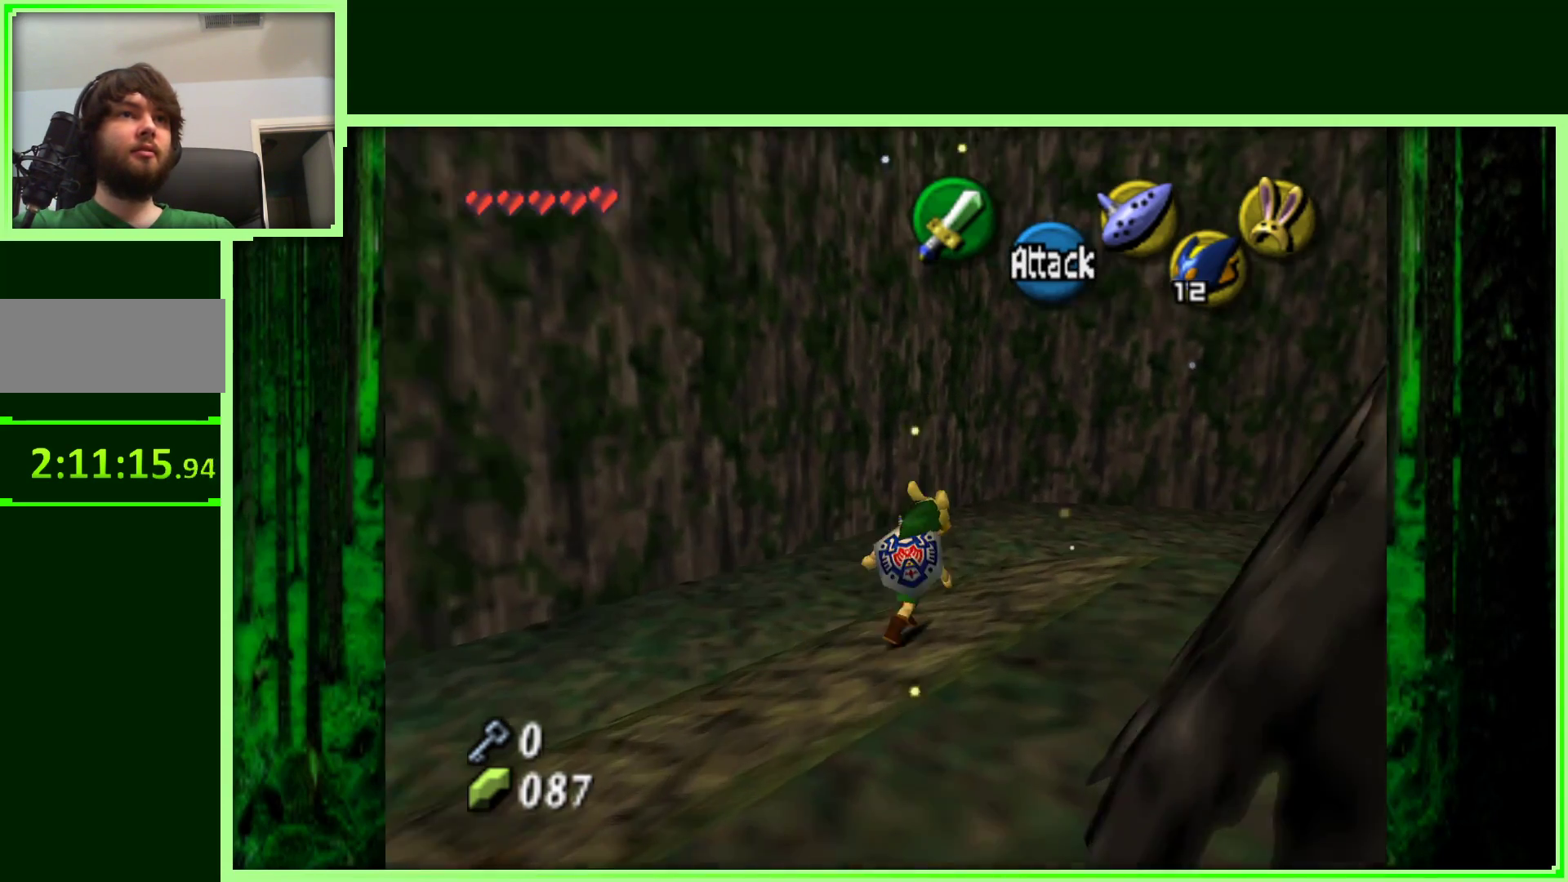
{"buttons": [], "left_stick": "up-right", "events": []}